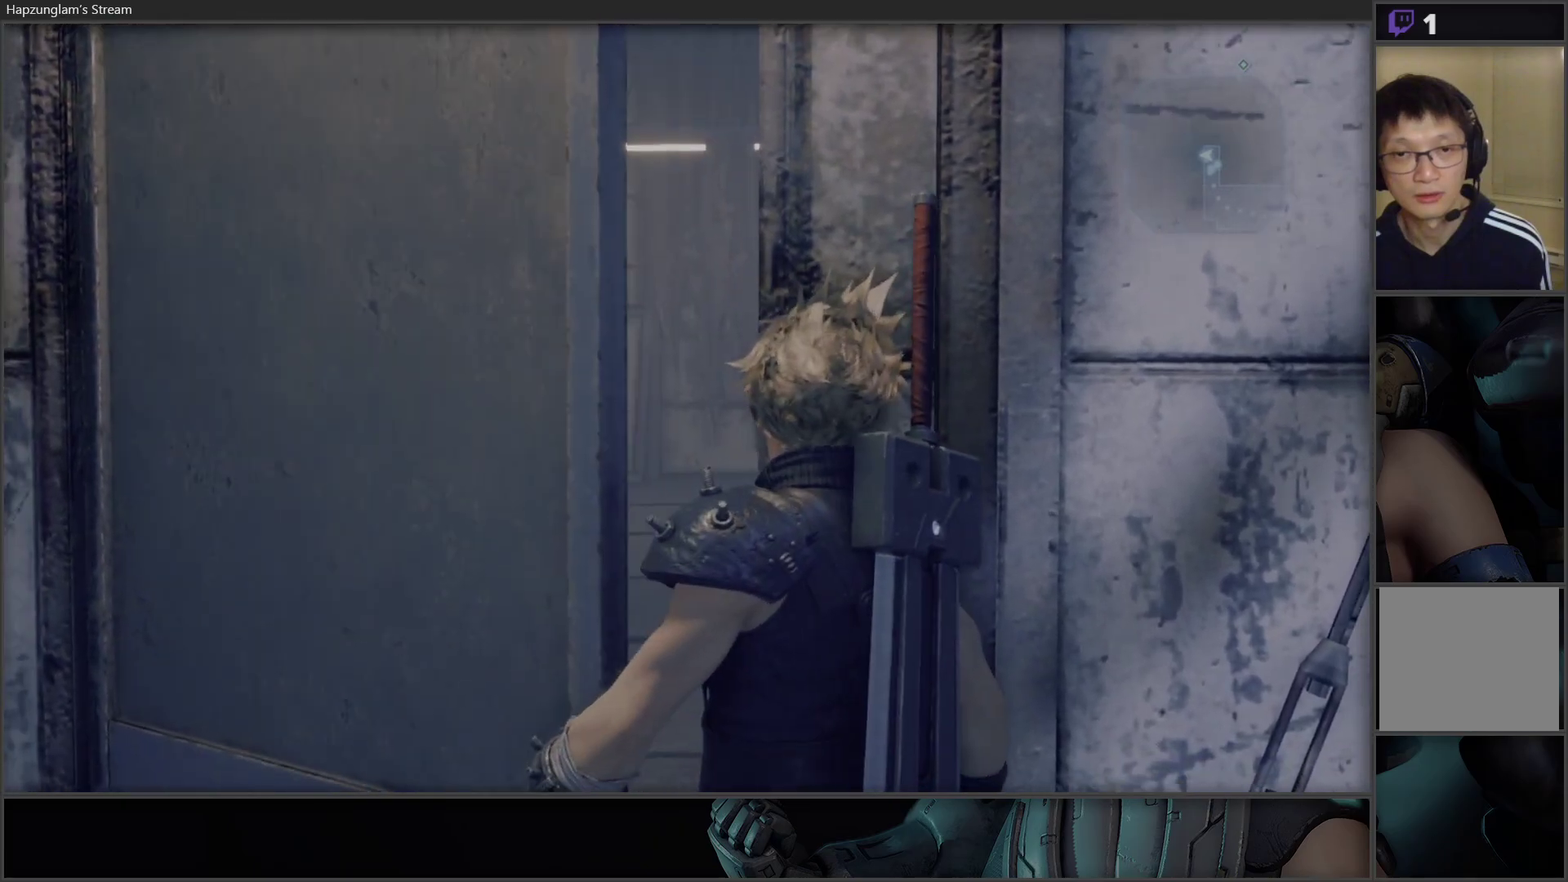
Gameplay with a controller (Xbox layout); each line is a JSON object with the inputs held at the frame after it. "events" lists button and stick changes between this image and that frame as [ms after this image, input, new state], when the widget could be followed in between.
{"buttons": [], "left_stick": "up", "right_stick": "center", "events": [[17, "right_stick", "center"], [483, "left_stick", "up"]]}
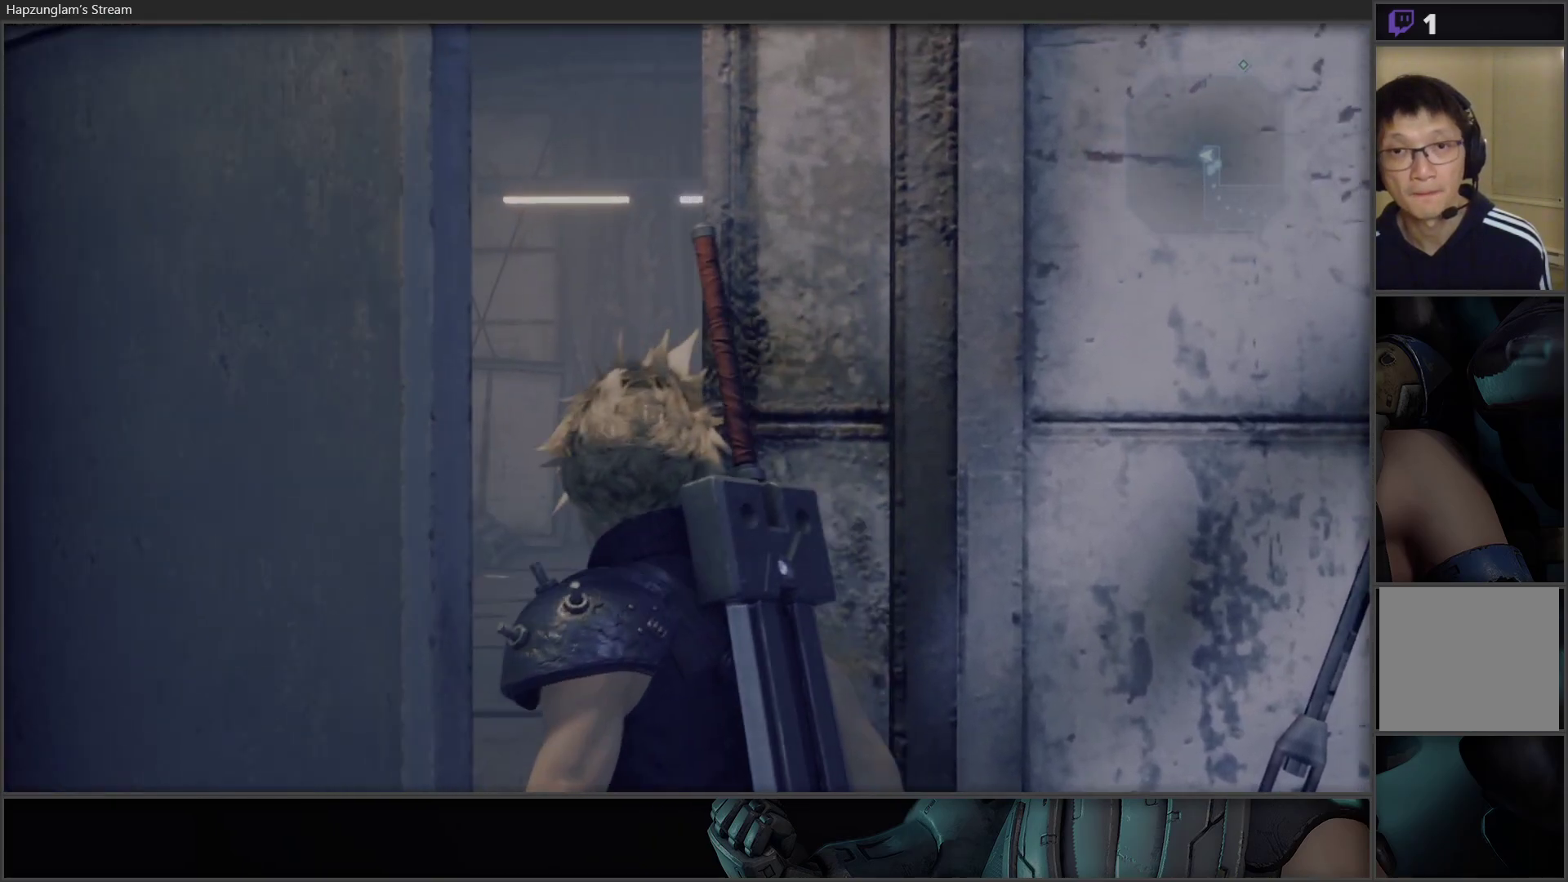
{"buttons": [], "left_stick": "up", "right_stick": "center", "events": [[267, "right_stick", "down-left"], [400, "right_stick", "center"]]}
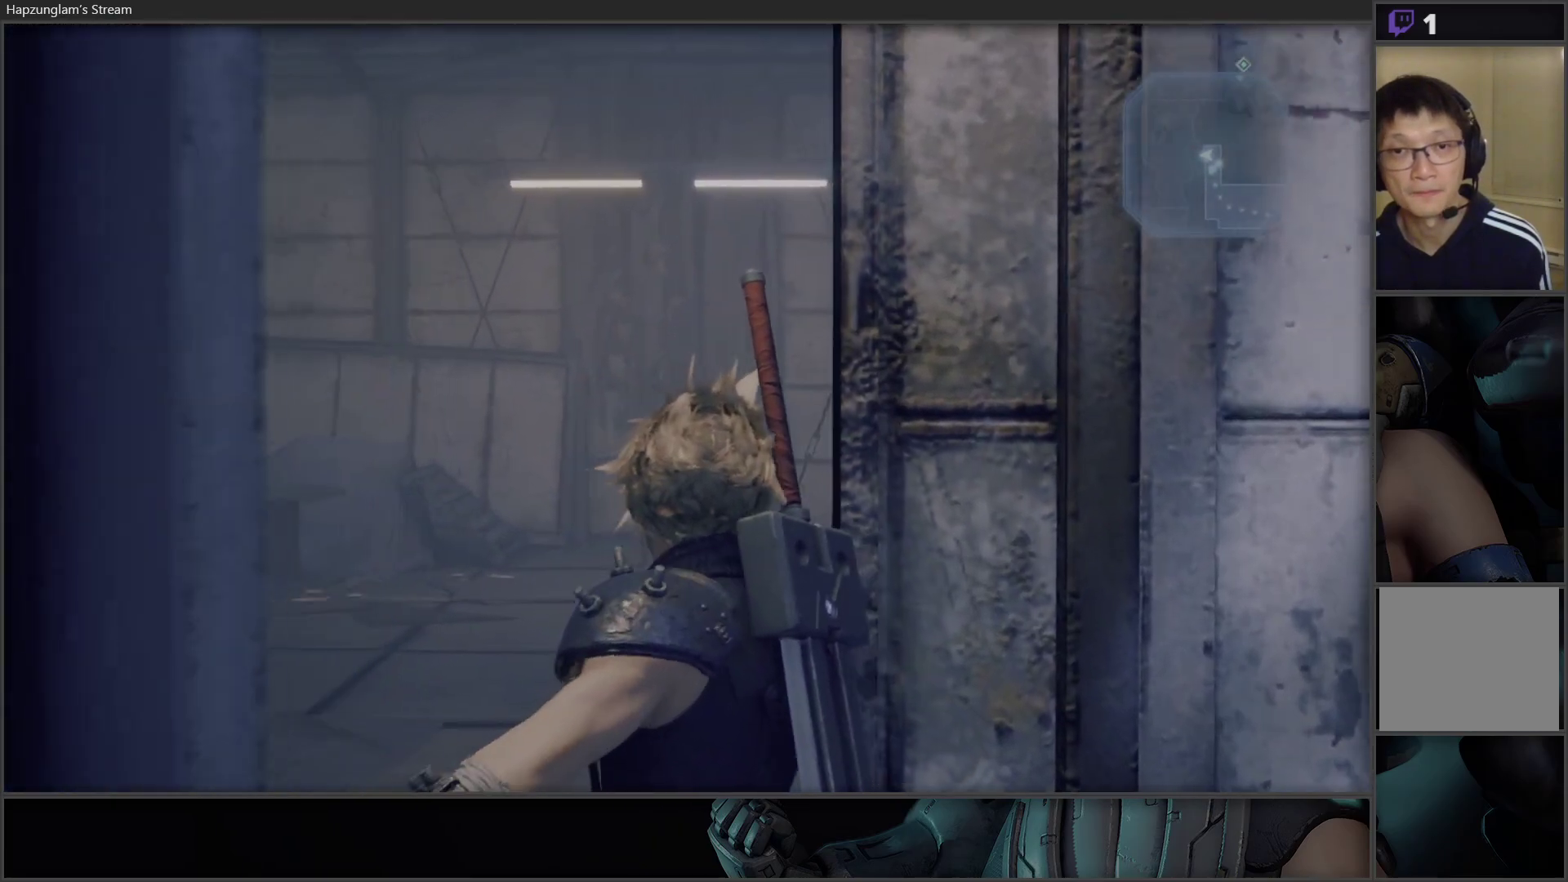
{"buttons": [], "left_stick": "up", "right_stick": "center", "events": []}
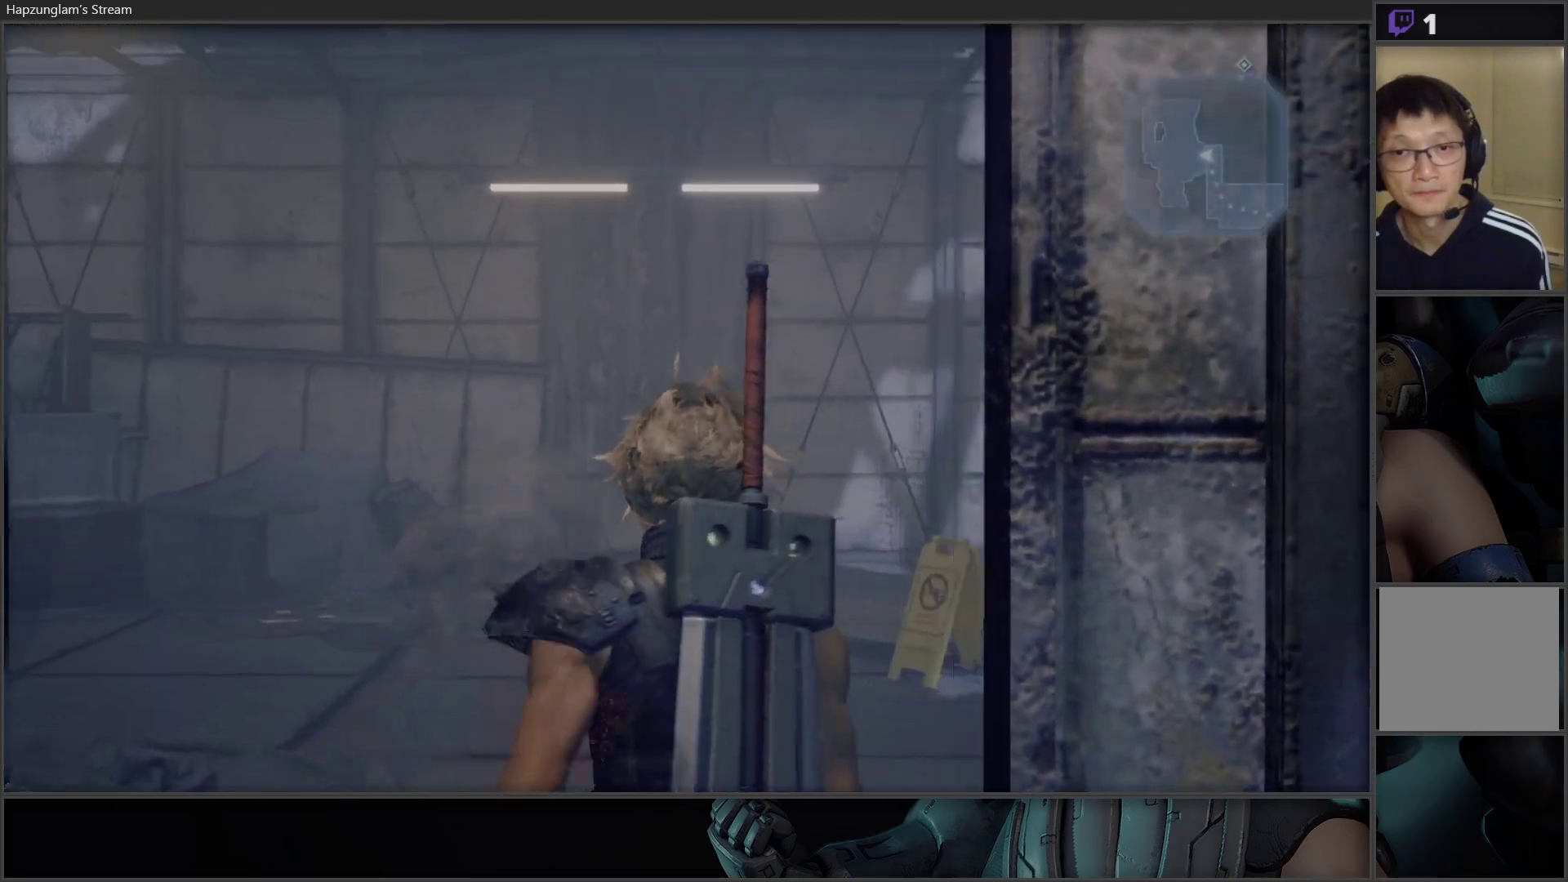
{"buttons": [], "left_stick": "up", "right_stick": "right", "events": [[317, "right_stick", "right"]]}
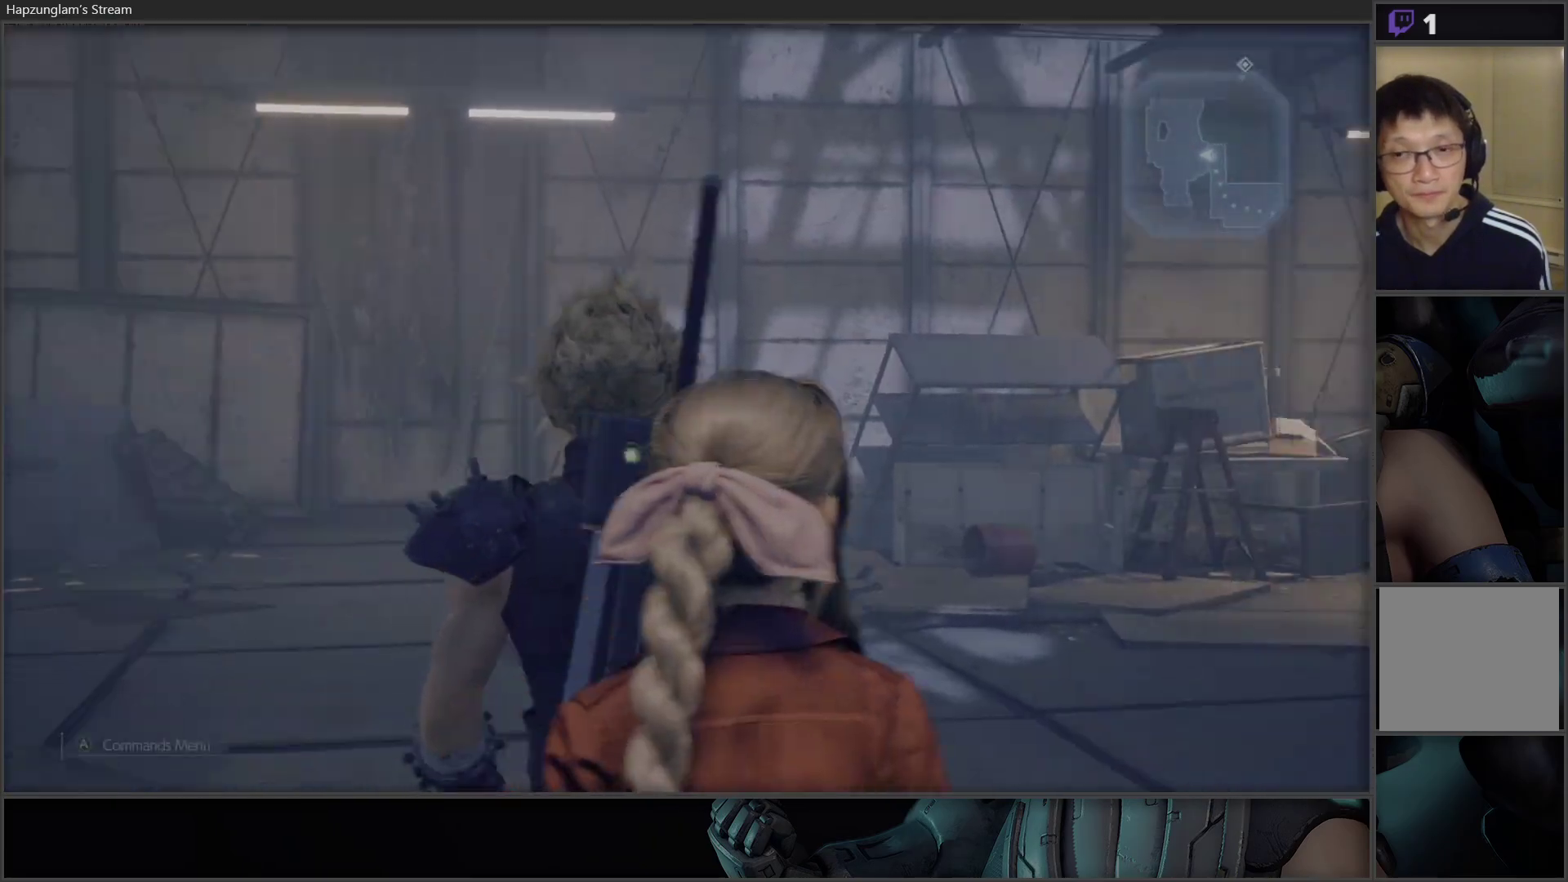
{"buttons": [], "left_stick": "up", "right_stick": "right", "events": [[100, "right_stick", "center"], [417, "right_stick", "right"]]}
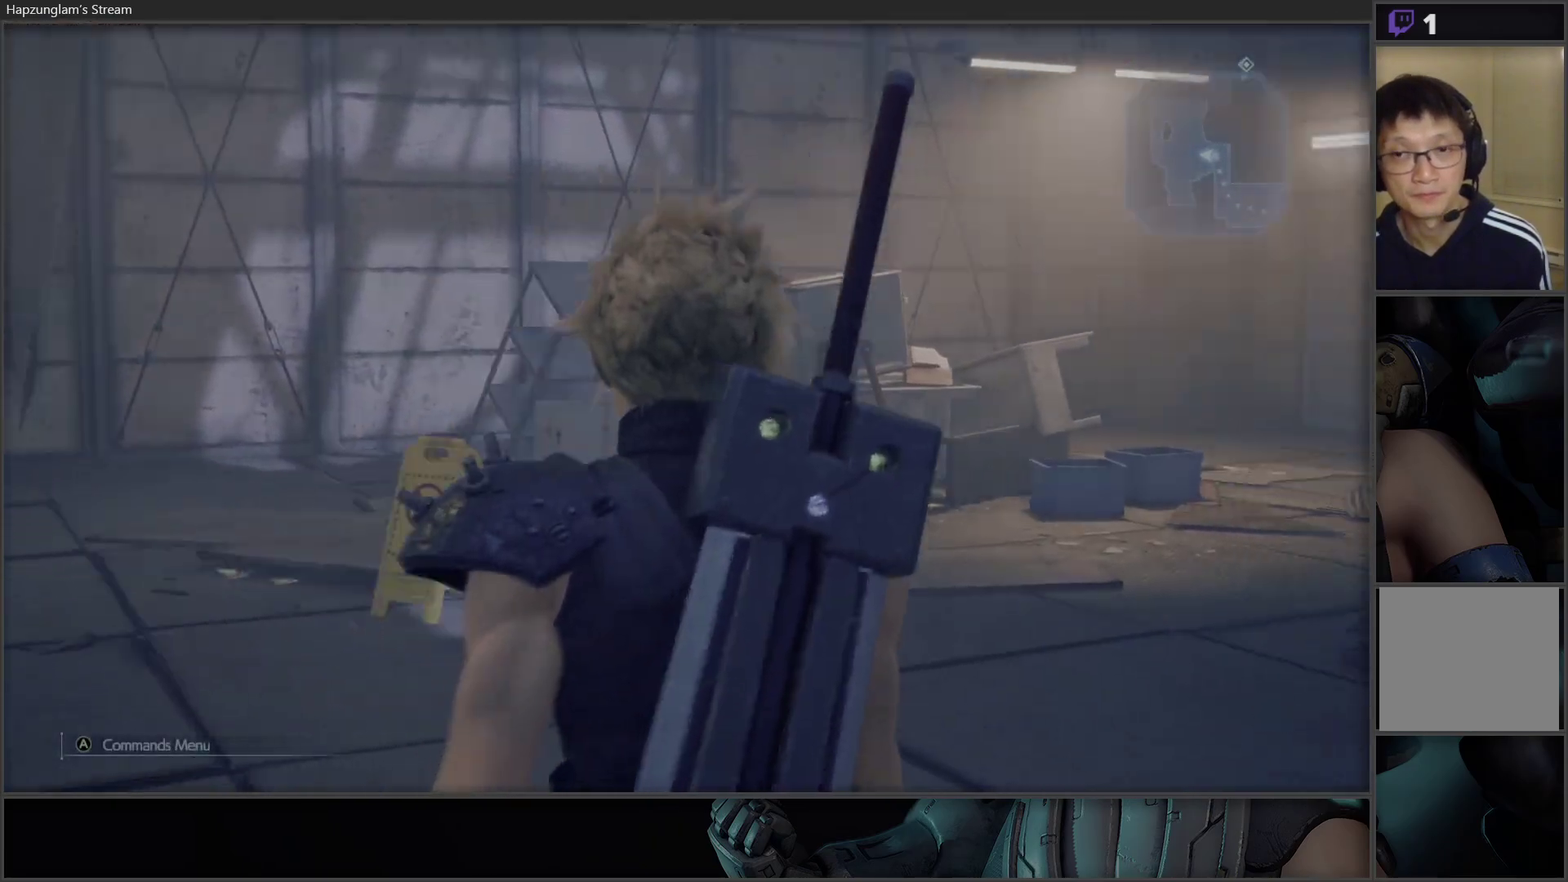
{"buttons": ["L3"], "left_stick": "up", "right_stick": "center", "events": [[250, "right_stick", "center"], [500, "L3", "down"]]}
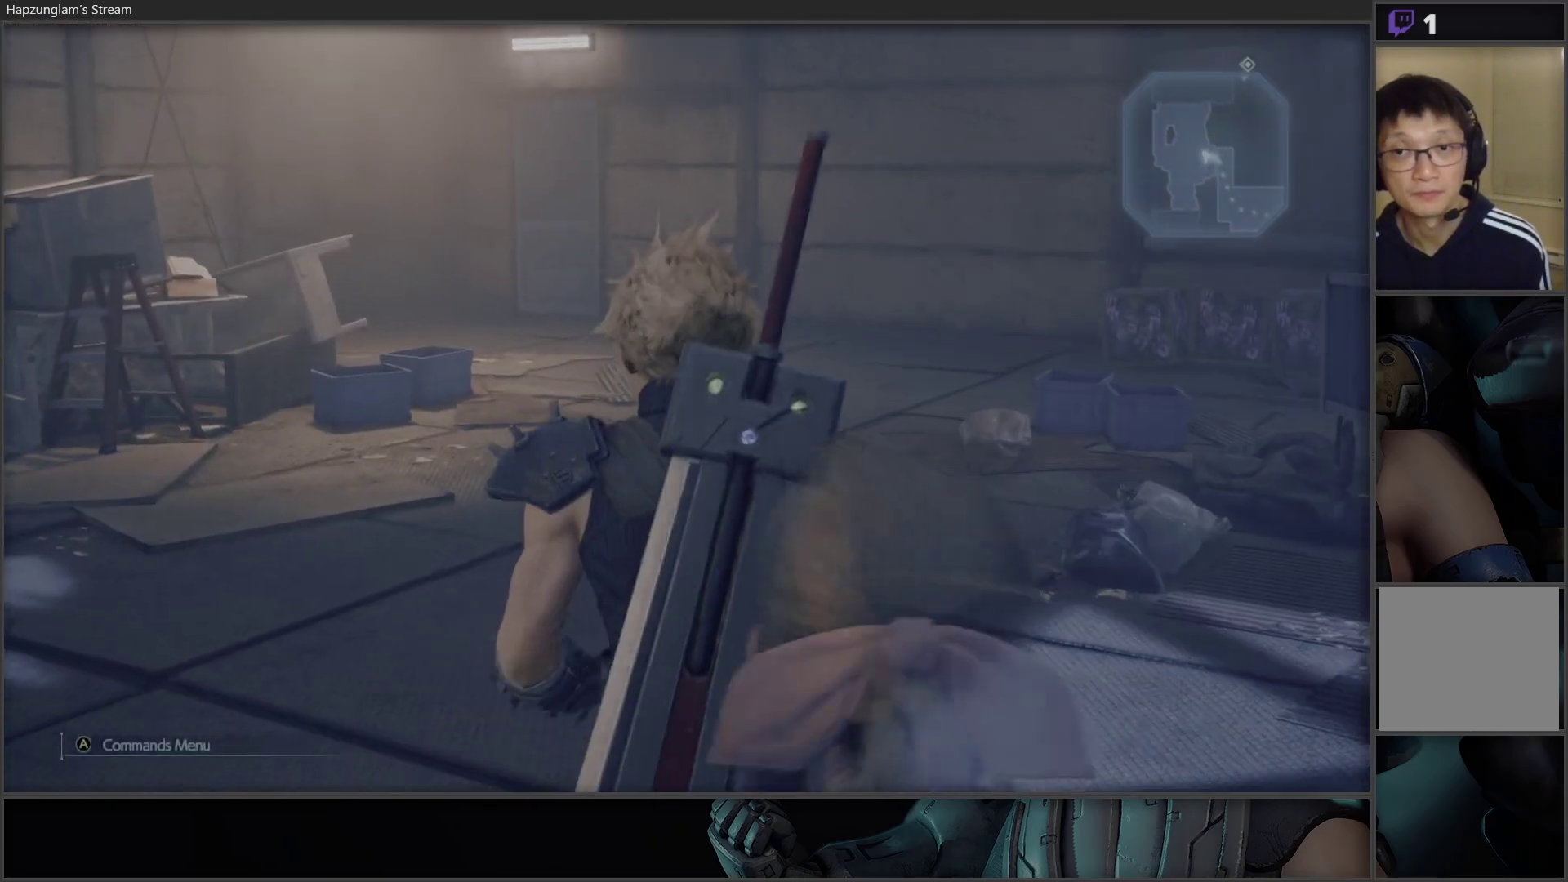
{"buttons": [], "left_stick": "up", "right_stick": "center", "events": [[83, "right_stick", "right"], [167, "L3", "up"], [300, "right_stick", "center"]]}
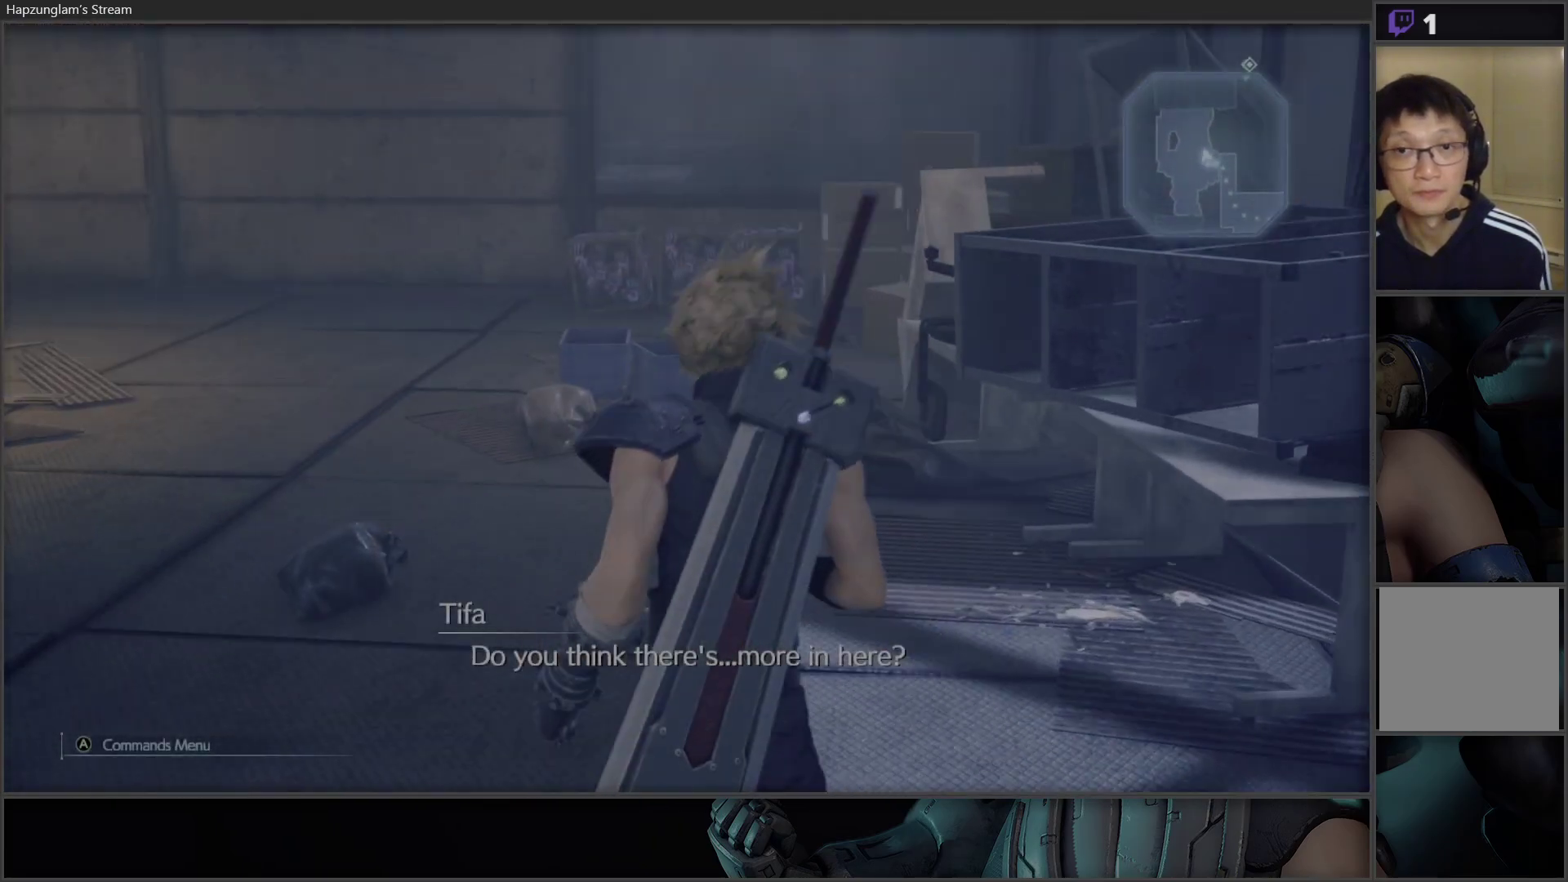
{"buttons": [], "left_stick": "up", "right_stick": "center", "events": []}
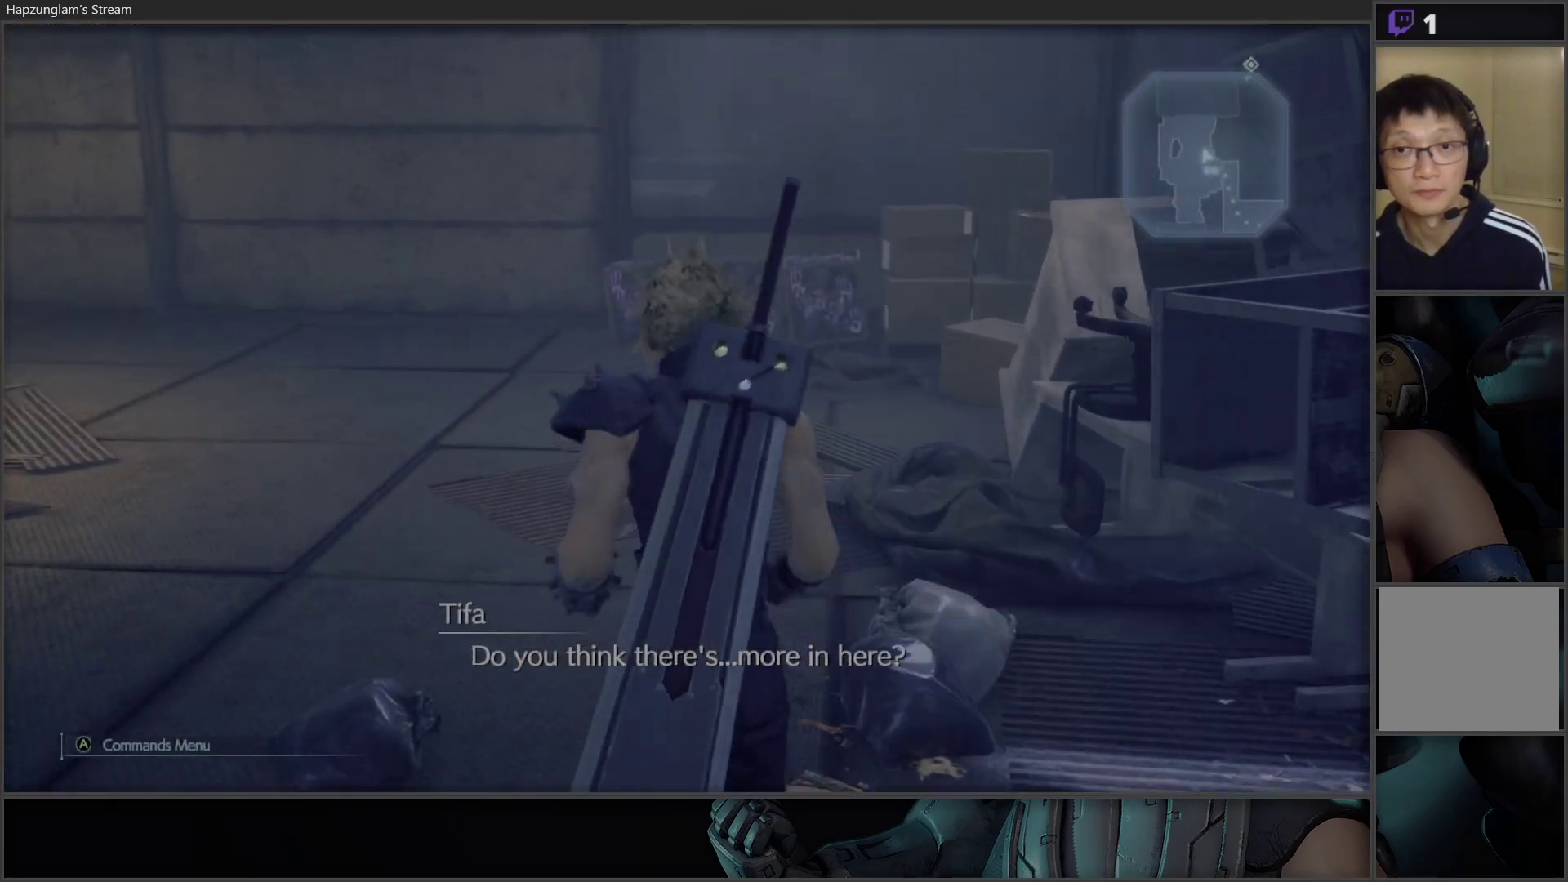
{"buttons": [], "left_stick": "up", "right_stick": "center", "events": [[67, "right_stick", "left"], [217, "right_stick", "center"]]}
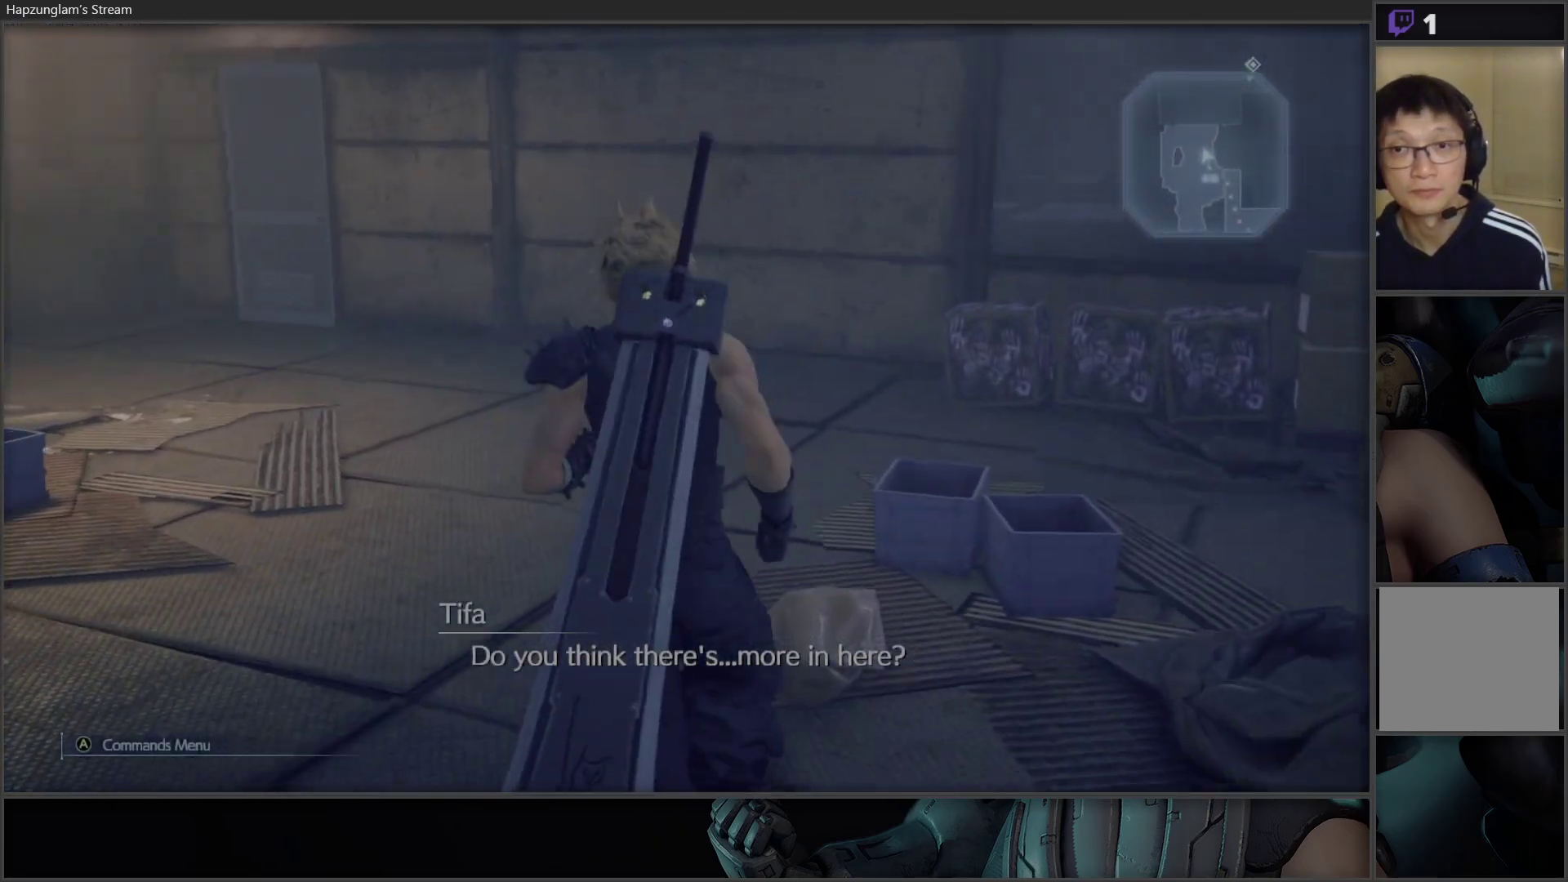
{"buttons": [], "left_stick": "up", "right_stick": "center", "events": []}
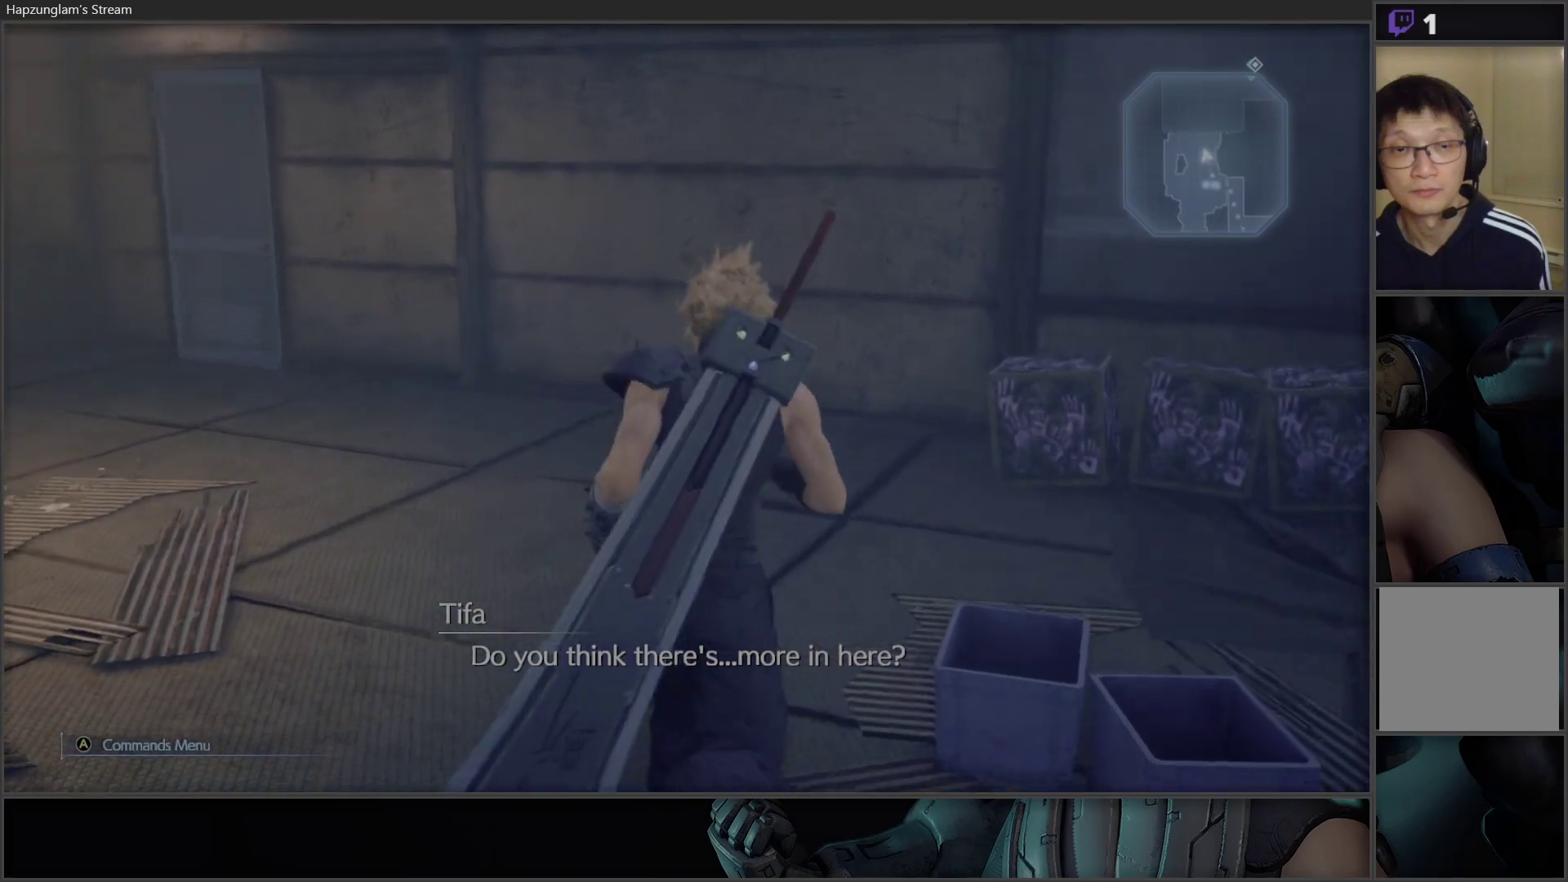
{"buttons": [], "left_stick": "up-right", "right_stick": "center", "events": [[83, "right_stick", "right"], [250, "right_stick", "center"], [483, "left_stick", "up-right"]]}
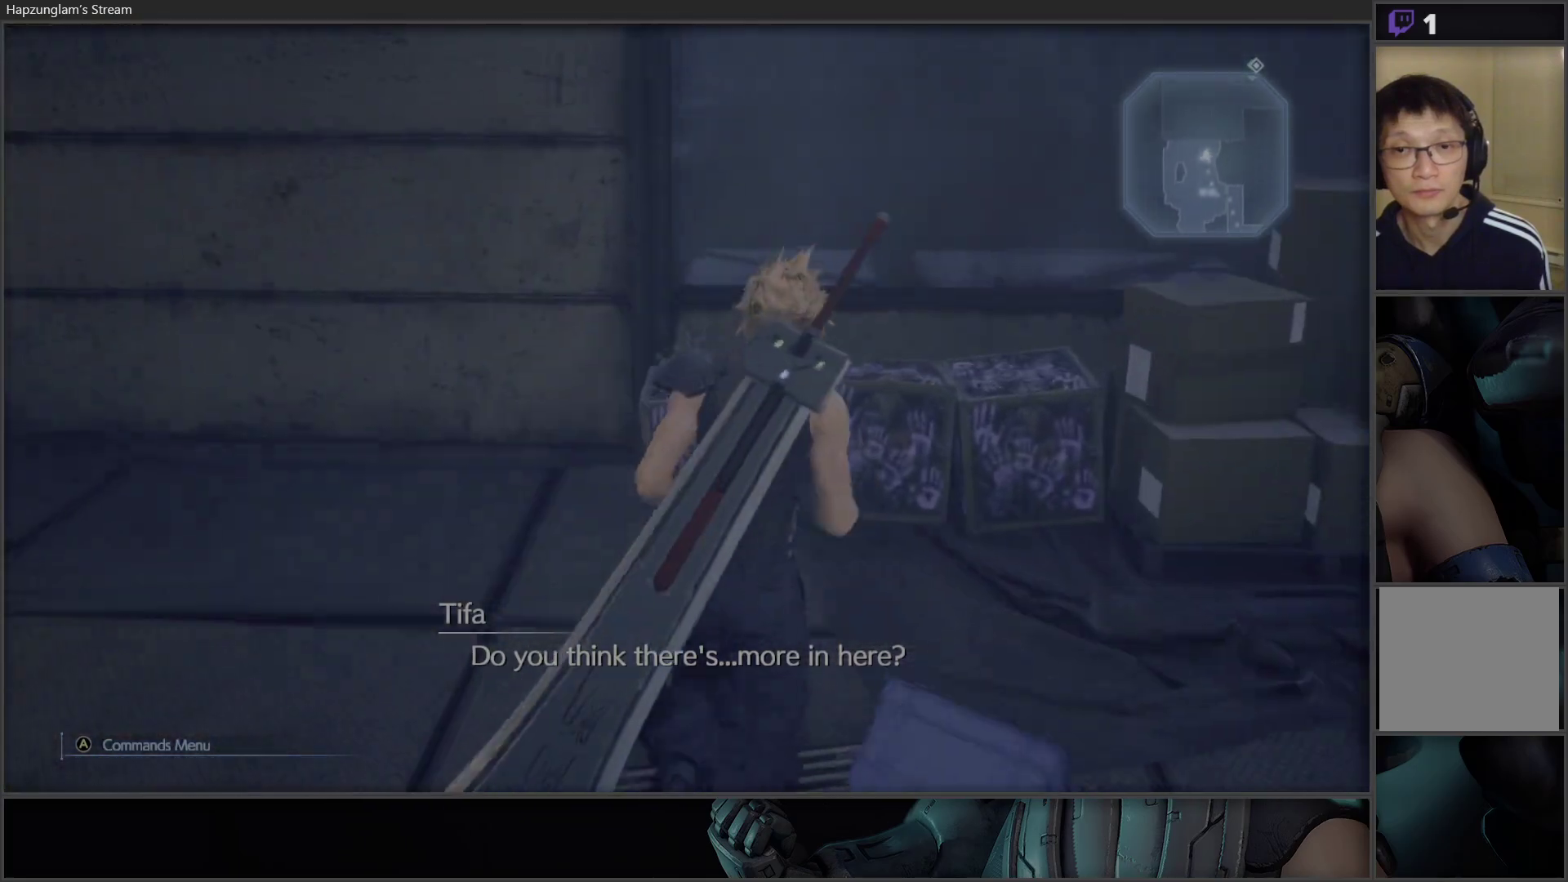
{"buttons": [], "left_stick": "up", "right_stick": "center", "events": [[117, "X", "down"], [117, "left_stick", "up"], [367, "X", "up"]]}
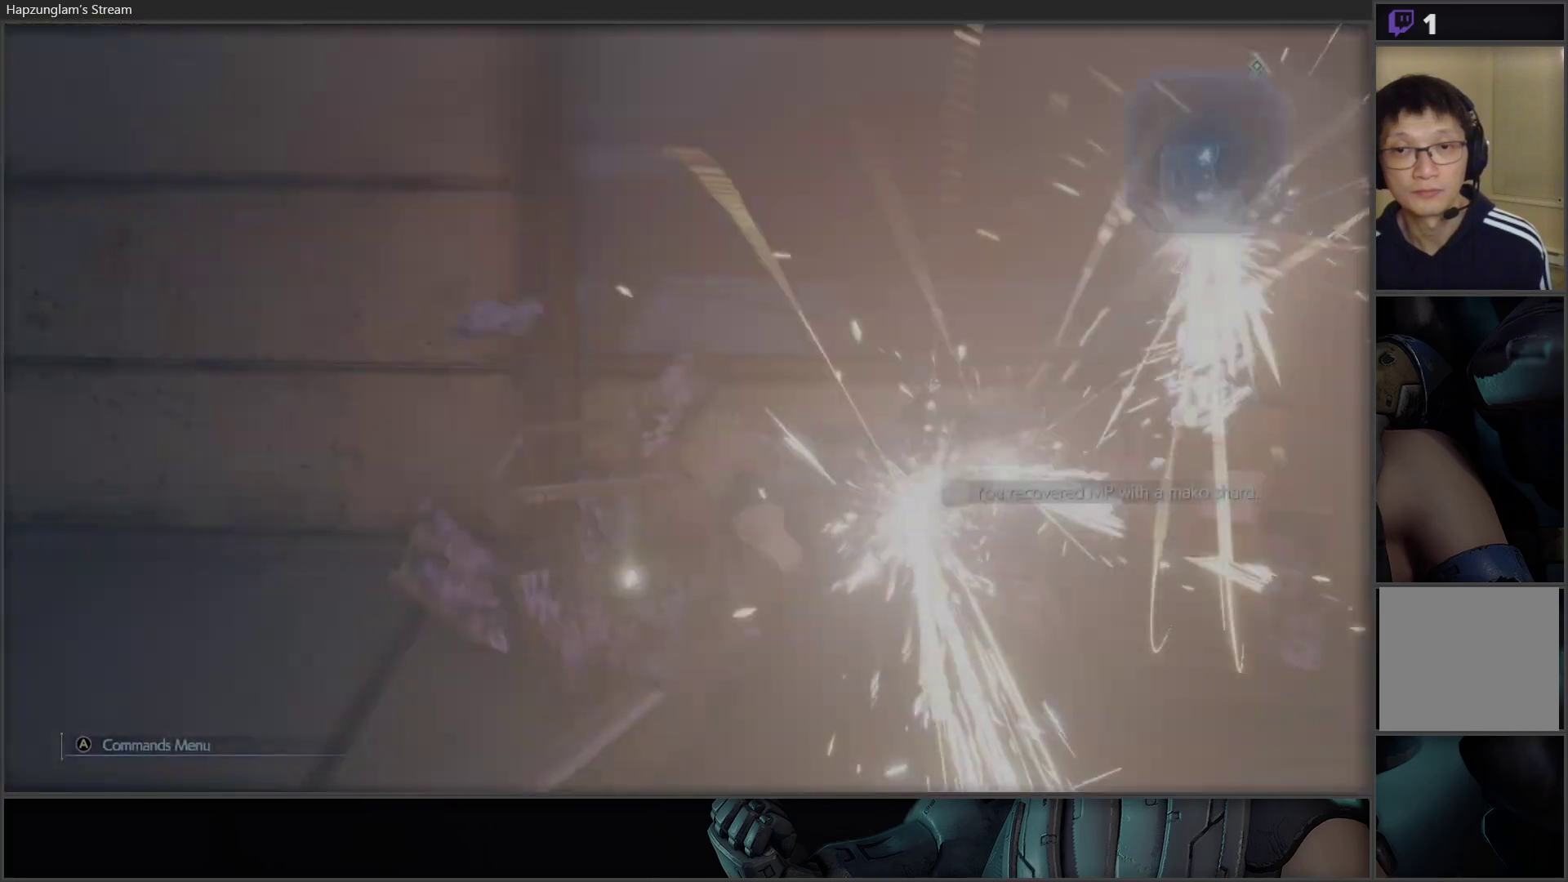
{"buttons": [], "left_stick": "up", "right_stick": "center", "events": []}
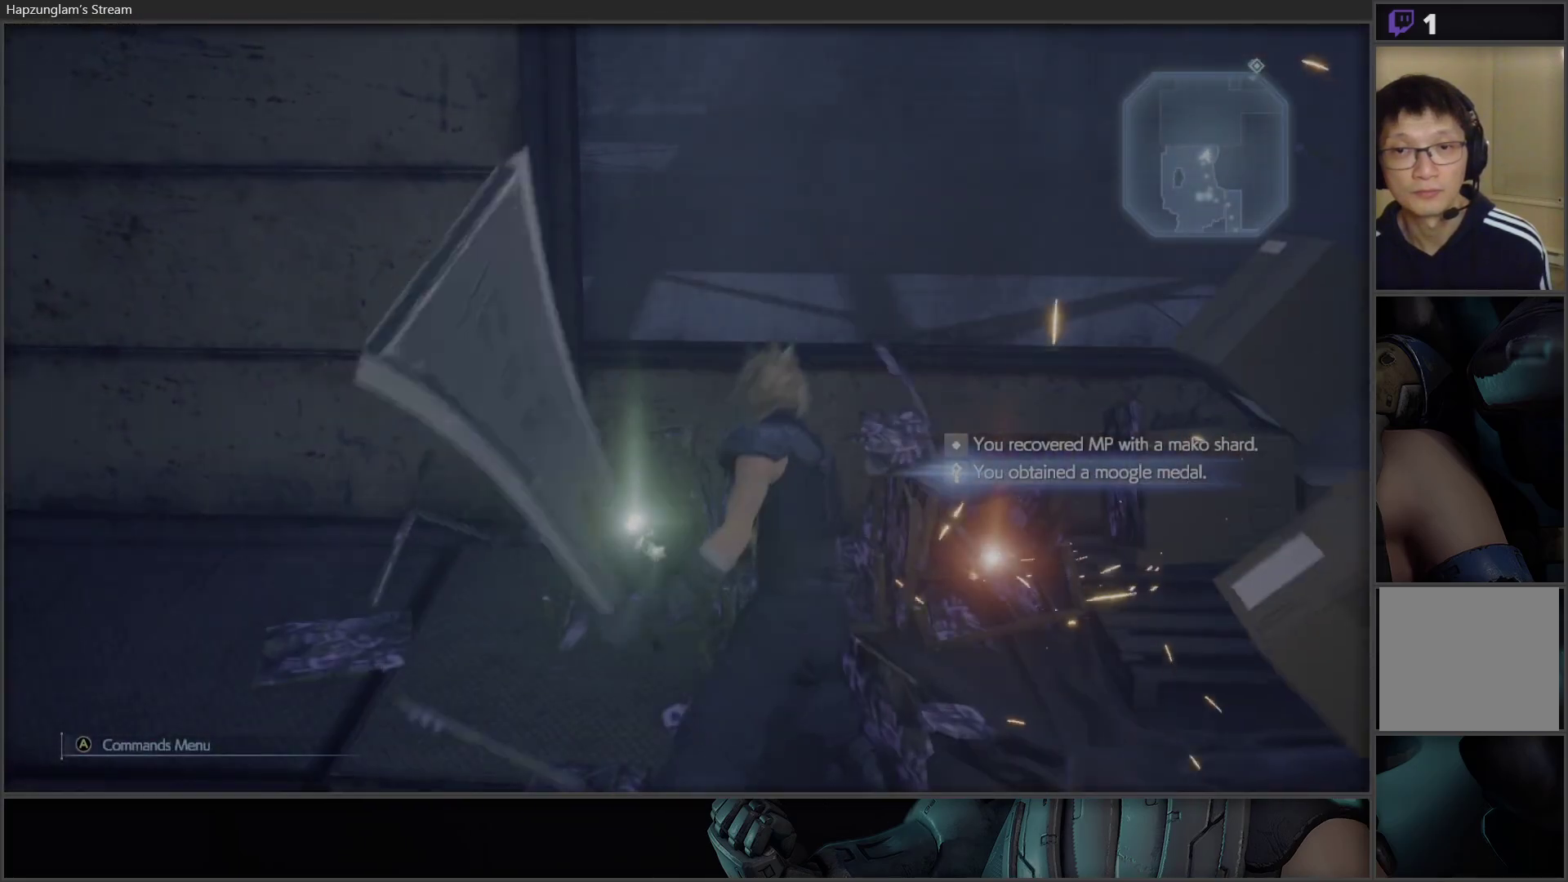
{"buttons": [], "left_stick": "up-left", "right_stick": "left", "events": [[133, "right_stick", "left"], [167, "left_stick", "up-left"]]}
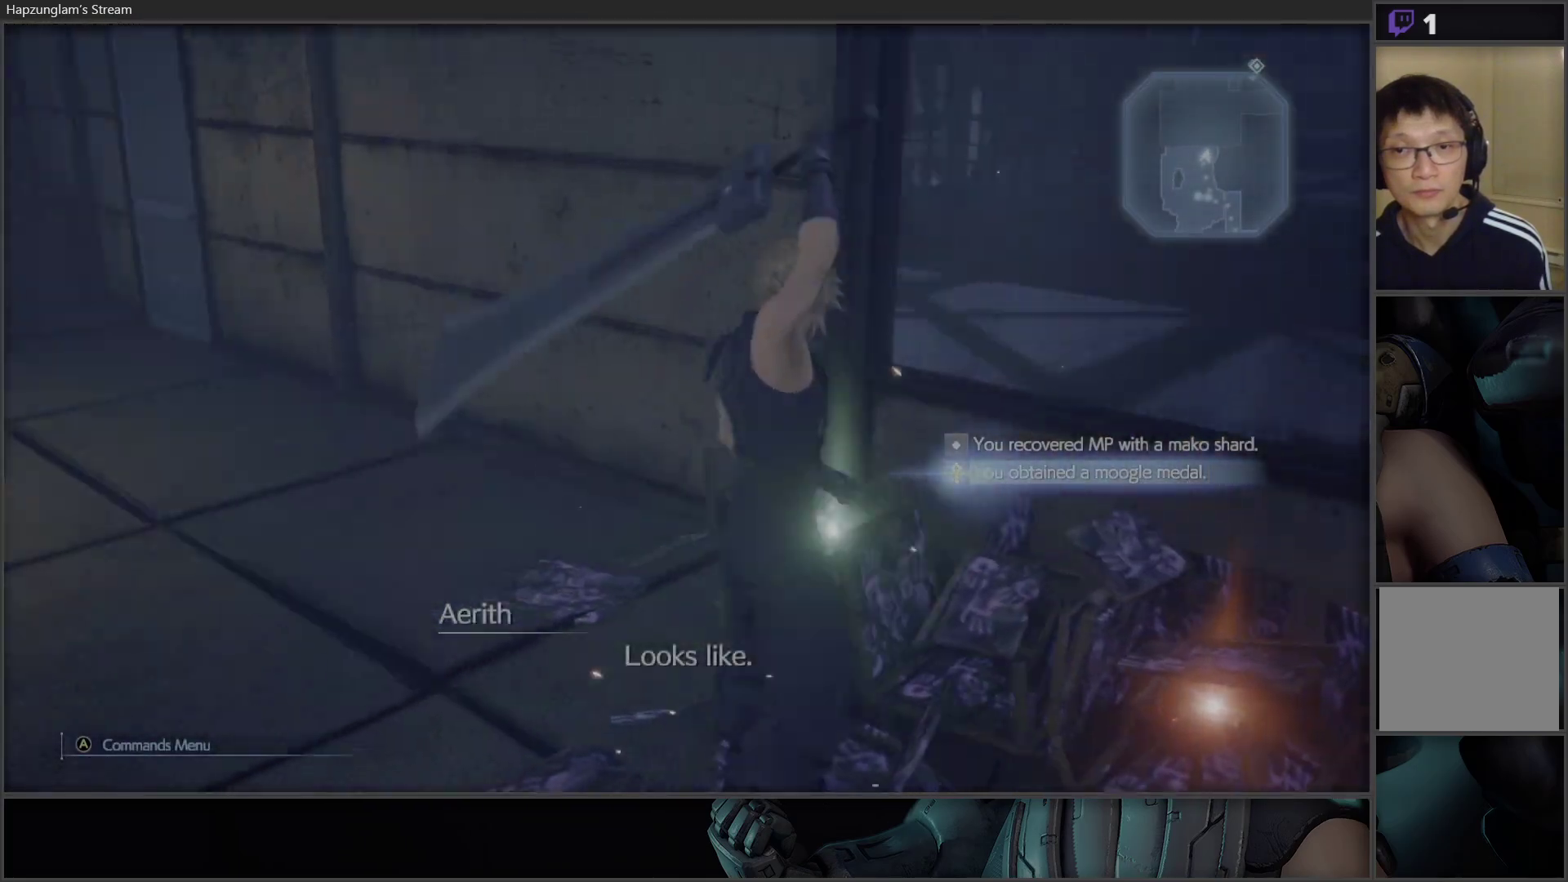
{"buttons": [], "left_stick": "up", "right_stick": "left", "events": [[183, "left_stick", "up"], [200, "right_stick", "center"], [367, "right_stick", "left"]]}
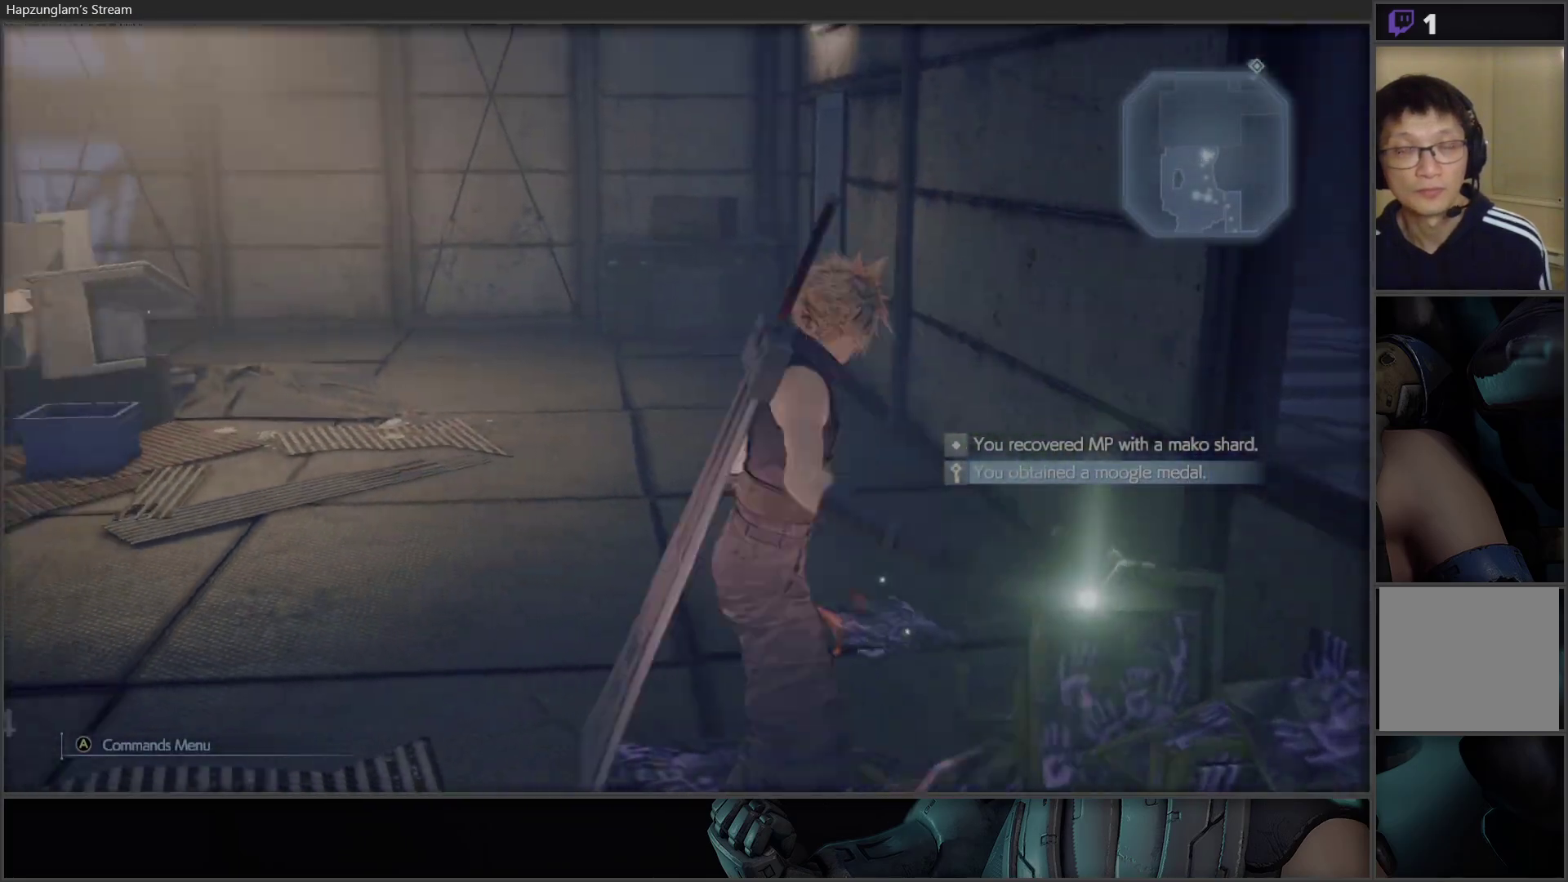
{"buttons": [], "left_stick": "up", "right_stick": "center", "events": [[250, "right_stick", "center"]]}
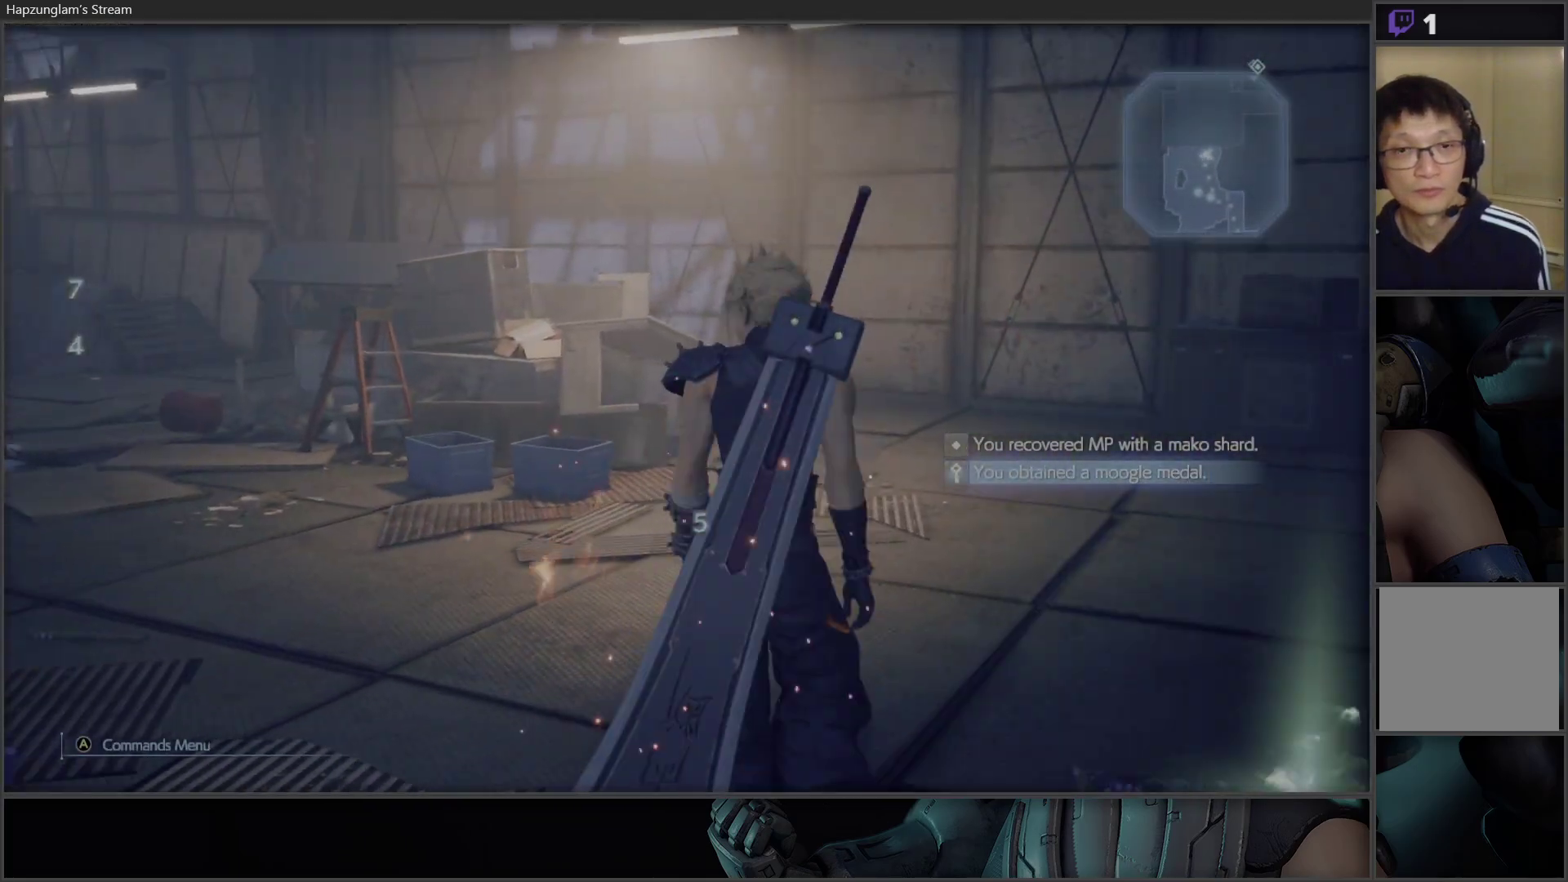
{"buttons": [], "left_stick": "up-right", "right_stick": "center", "events": [[50, "right_stick", "left"], [250, "left_stick", "up-right"], [367, "right_stick", "center"]]}
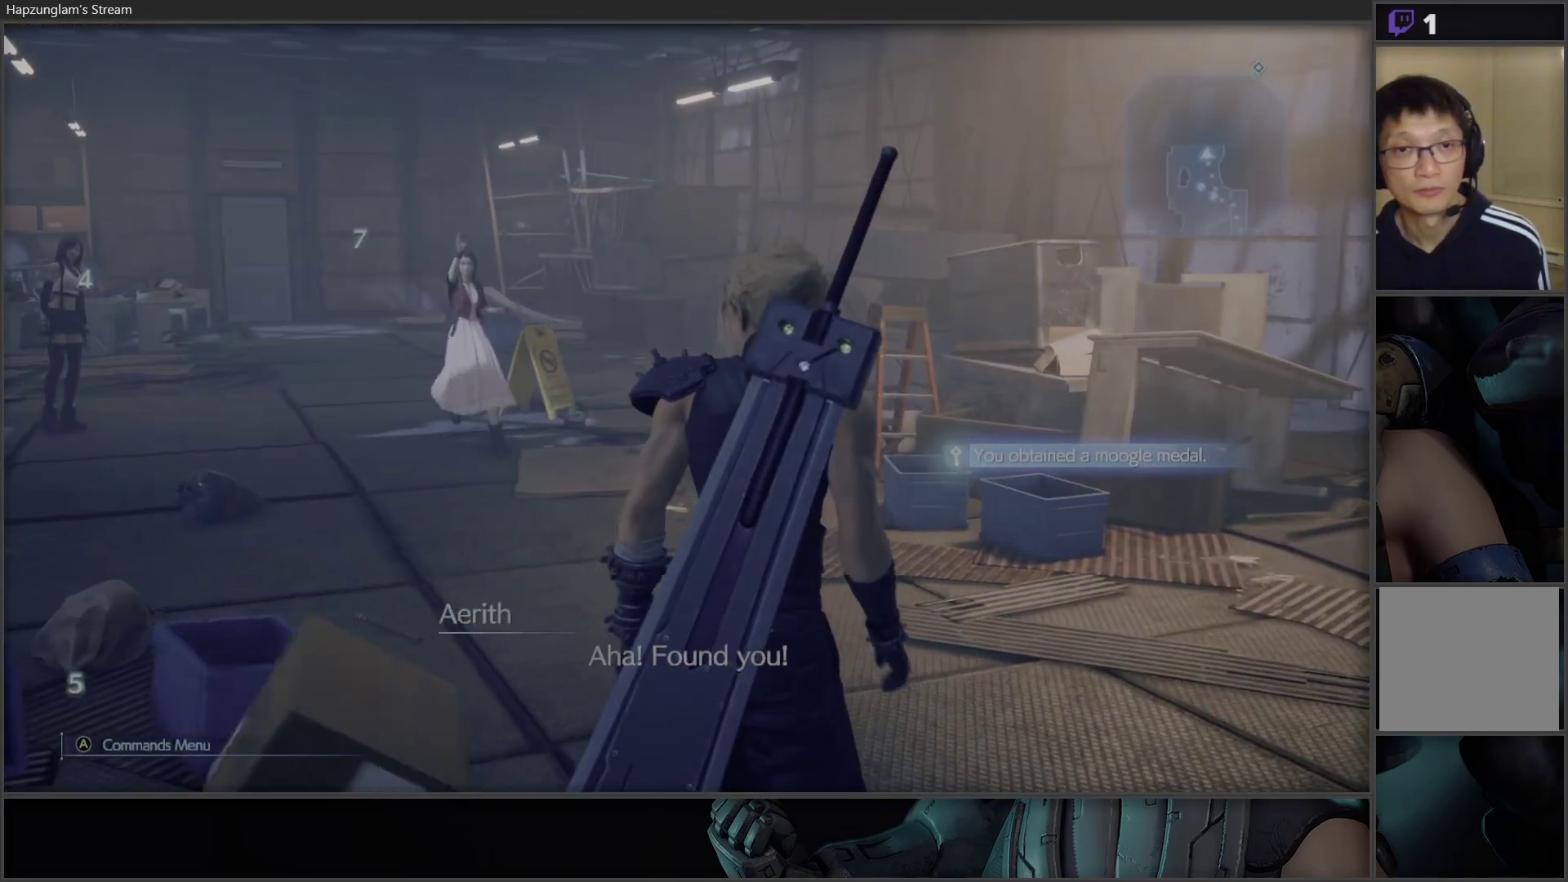
{"buttons": [], "left_stick": "up", "right_stick": "center", "events": [[133, "left_stick", "up"], [217, "right_stick", "left"], [467, "right_stick", "center"]]}
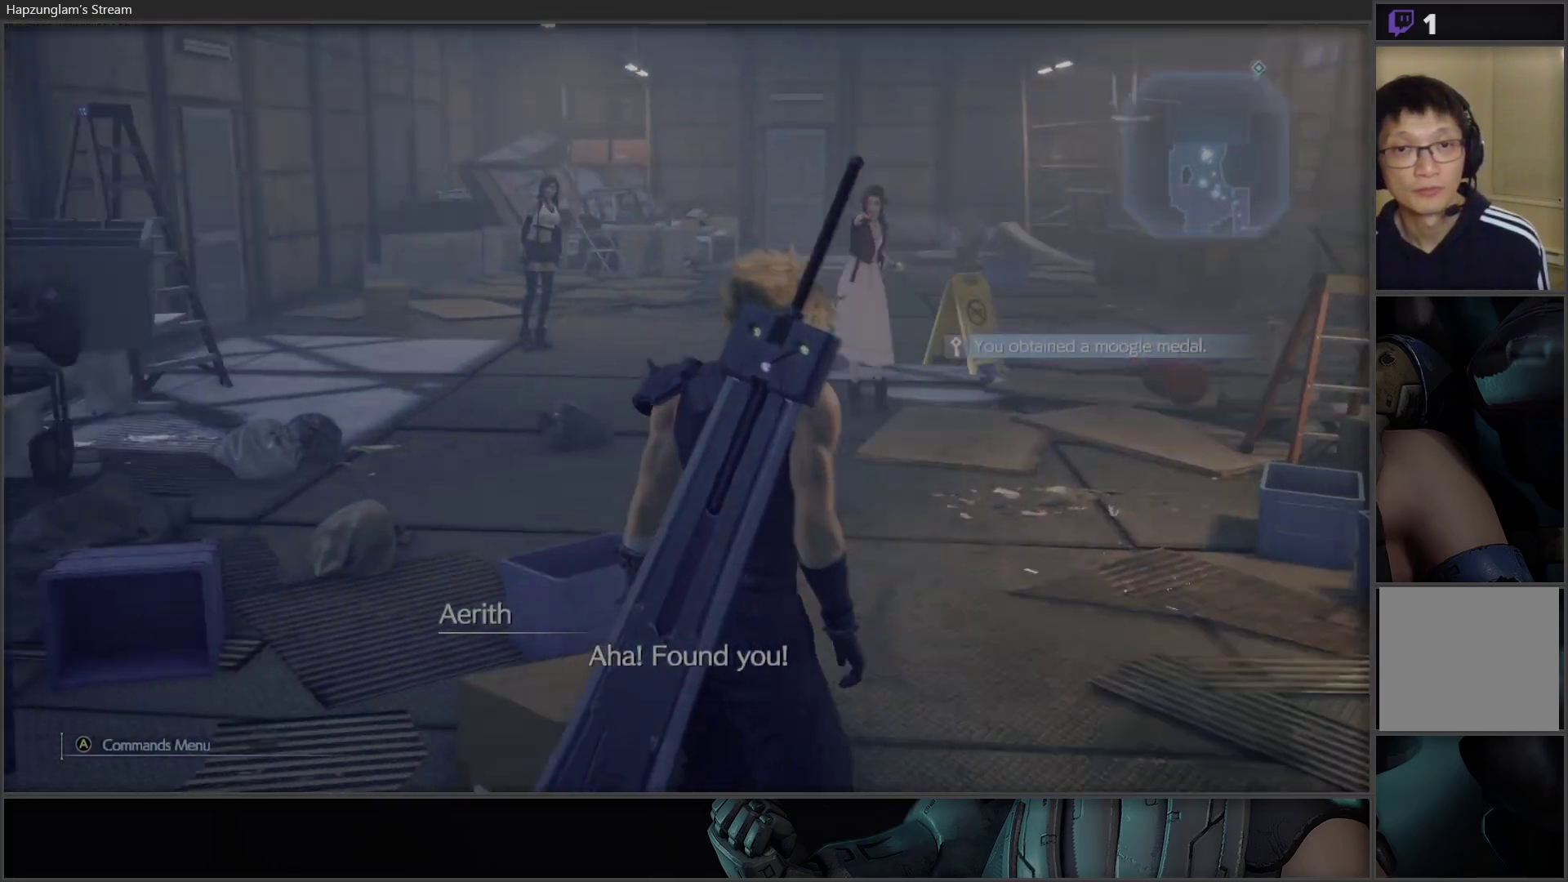
{"buttons": [], "left_stick": "center", "right_stick": "right", "events": [[400, "right_stick", "right"], [433, "left_stick", "center"]]}
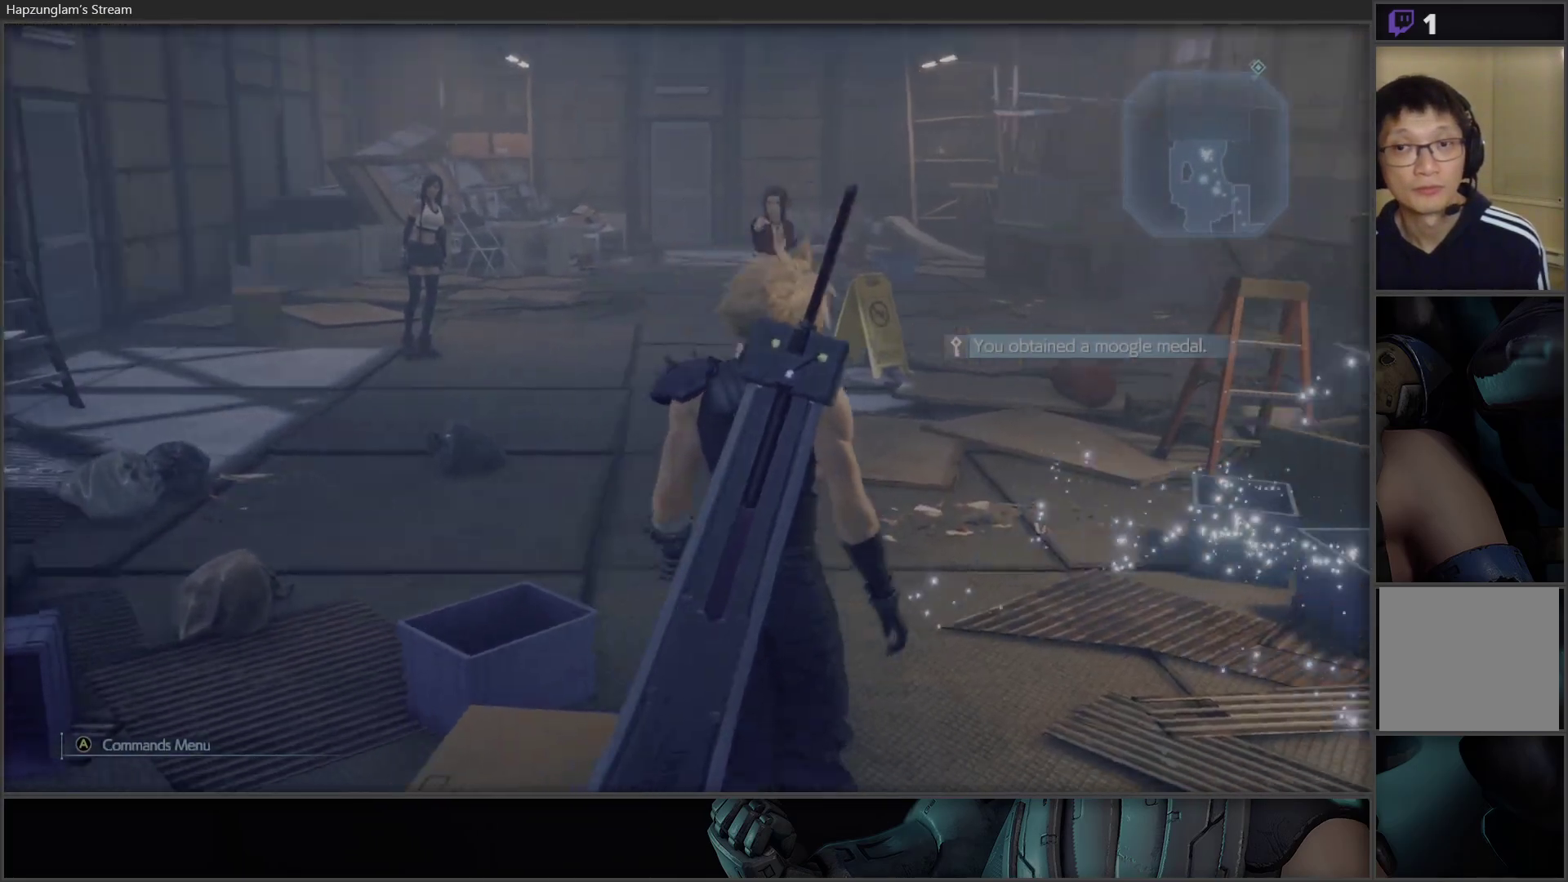
{"buttons": [], "left_stick": "center", "right_stick": "right", "events": [[117, "left_stick", "right"], [233, "left_stick", "up-right"], [400, "left_stick", "center"]]}
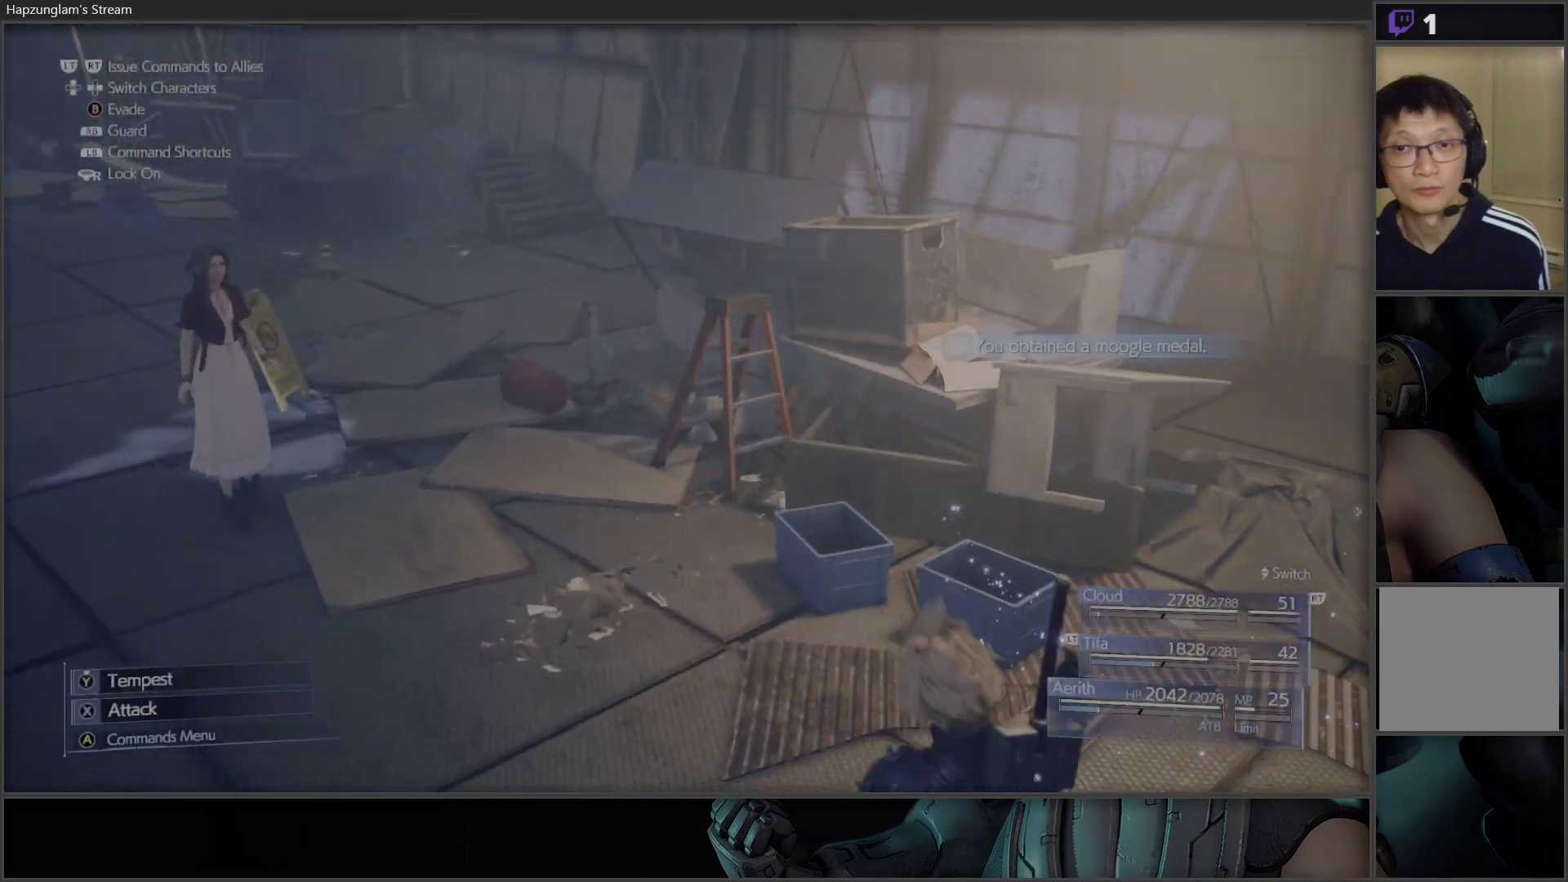
{"buttons": ["X"], "left_stick": "center", "right_stick": "center", "events": [[67, "right_stick", "center"], [317, "X", "down"]]}
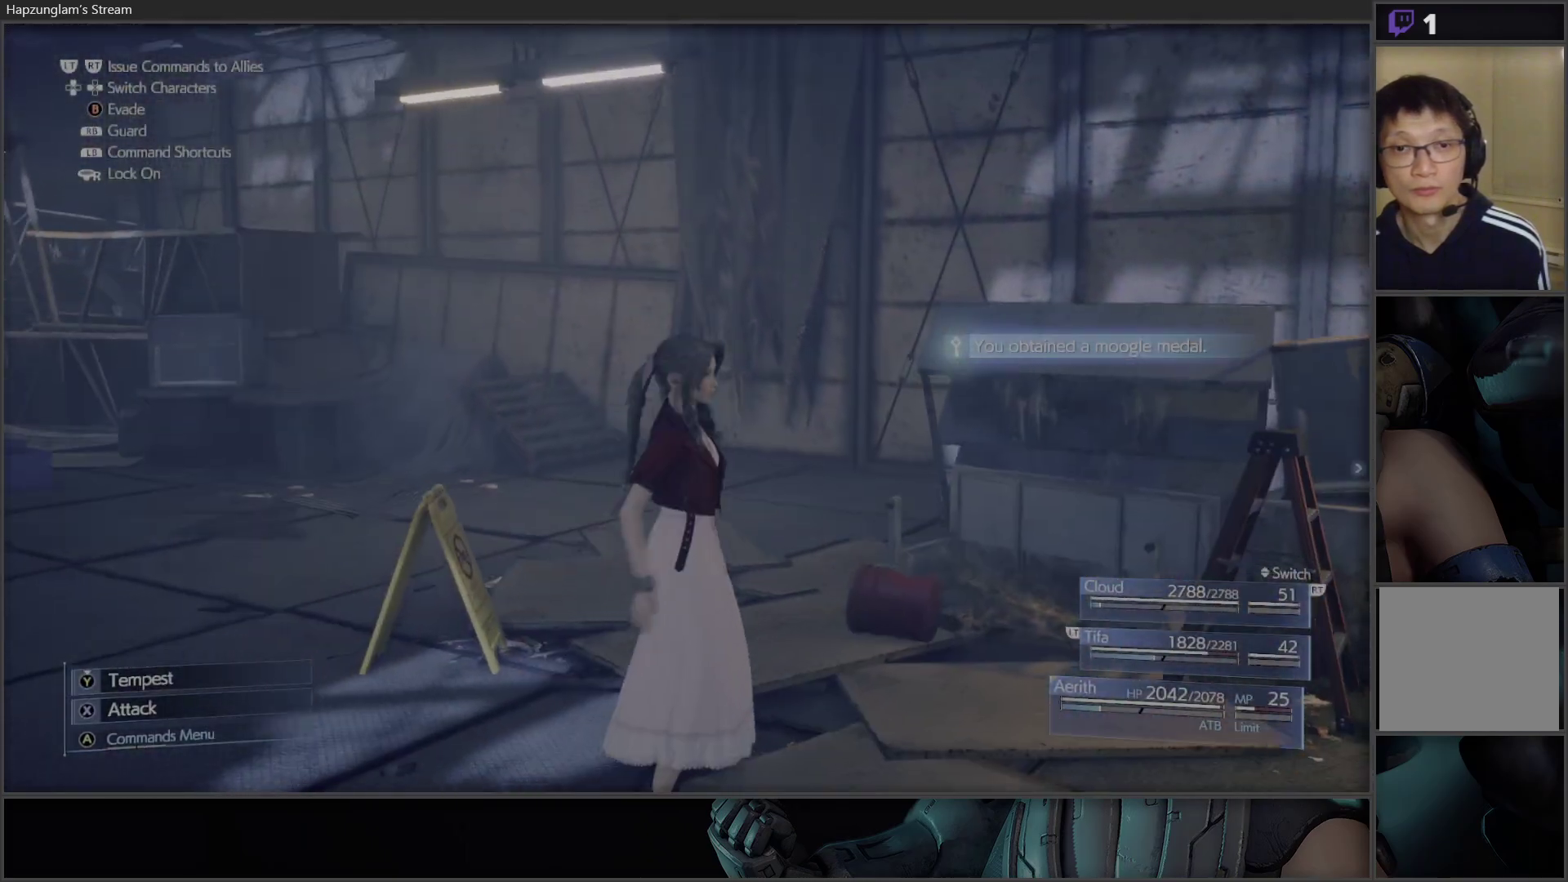
{"buttons": ["X"], "left_stick": "center", "right_stick": "center", "events": [[317, "X", "up"], [367, "X", "down"]]}
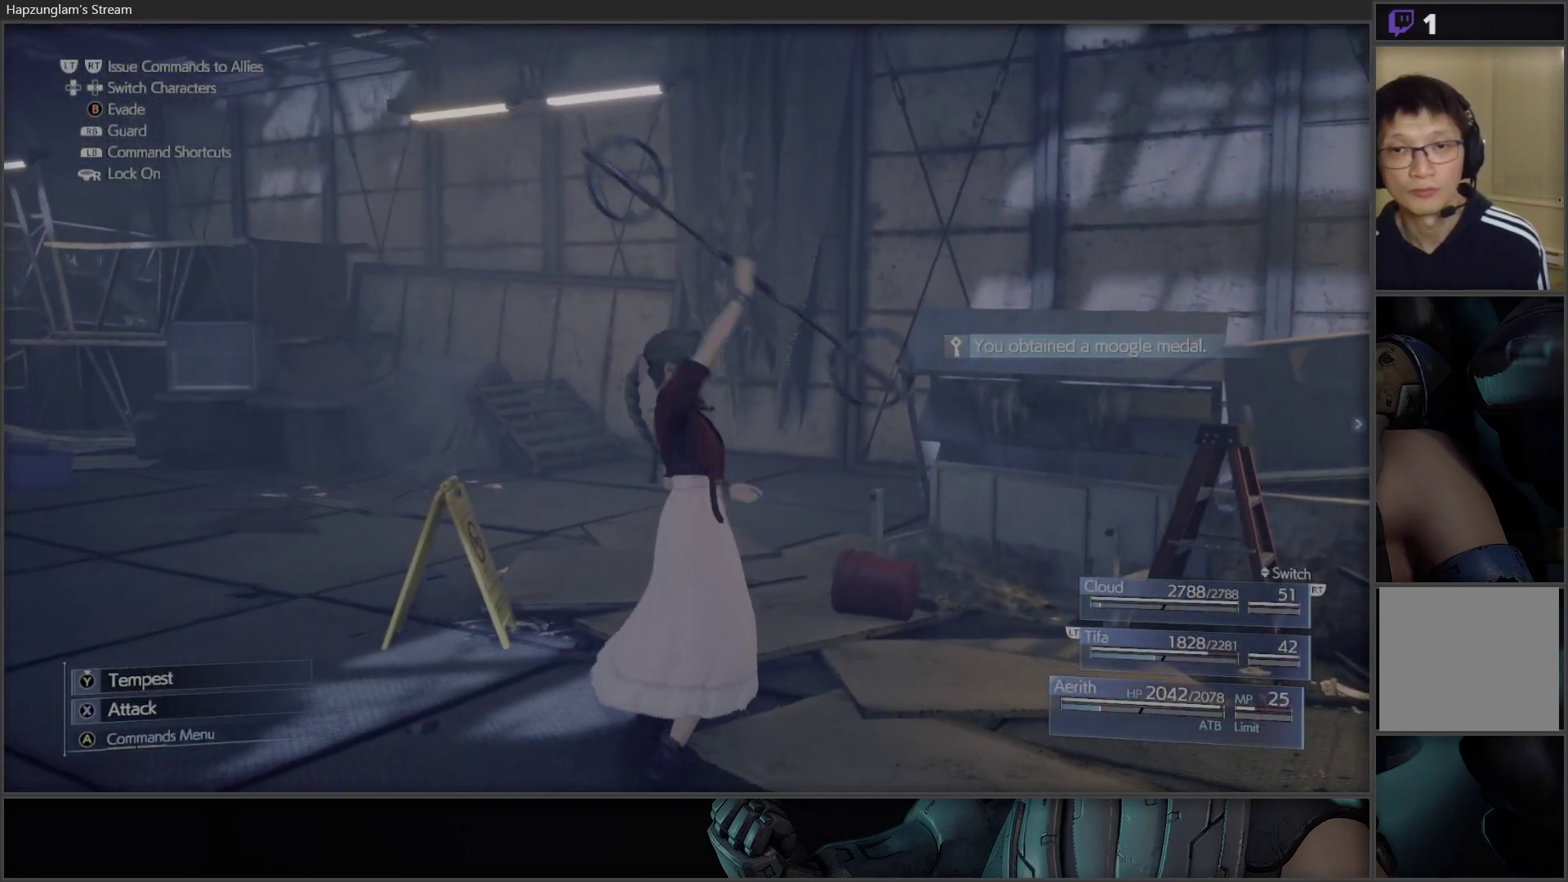
{"buttons": [], "left_stick": "center", "right_stick": "center", "events": [[17, "X", "up"], [133, "R3", "down"], [300, "R3", "up"]]}
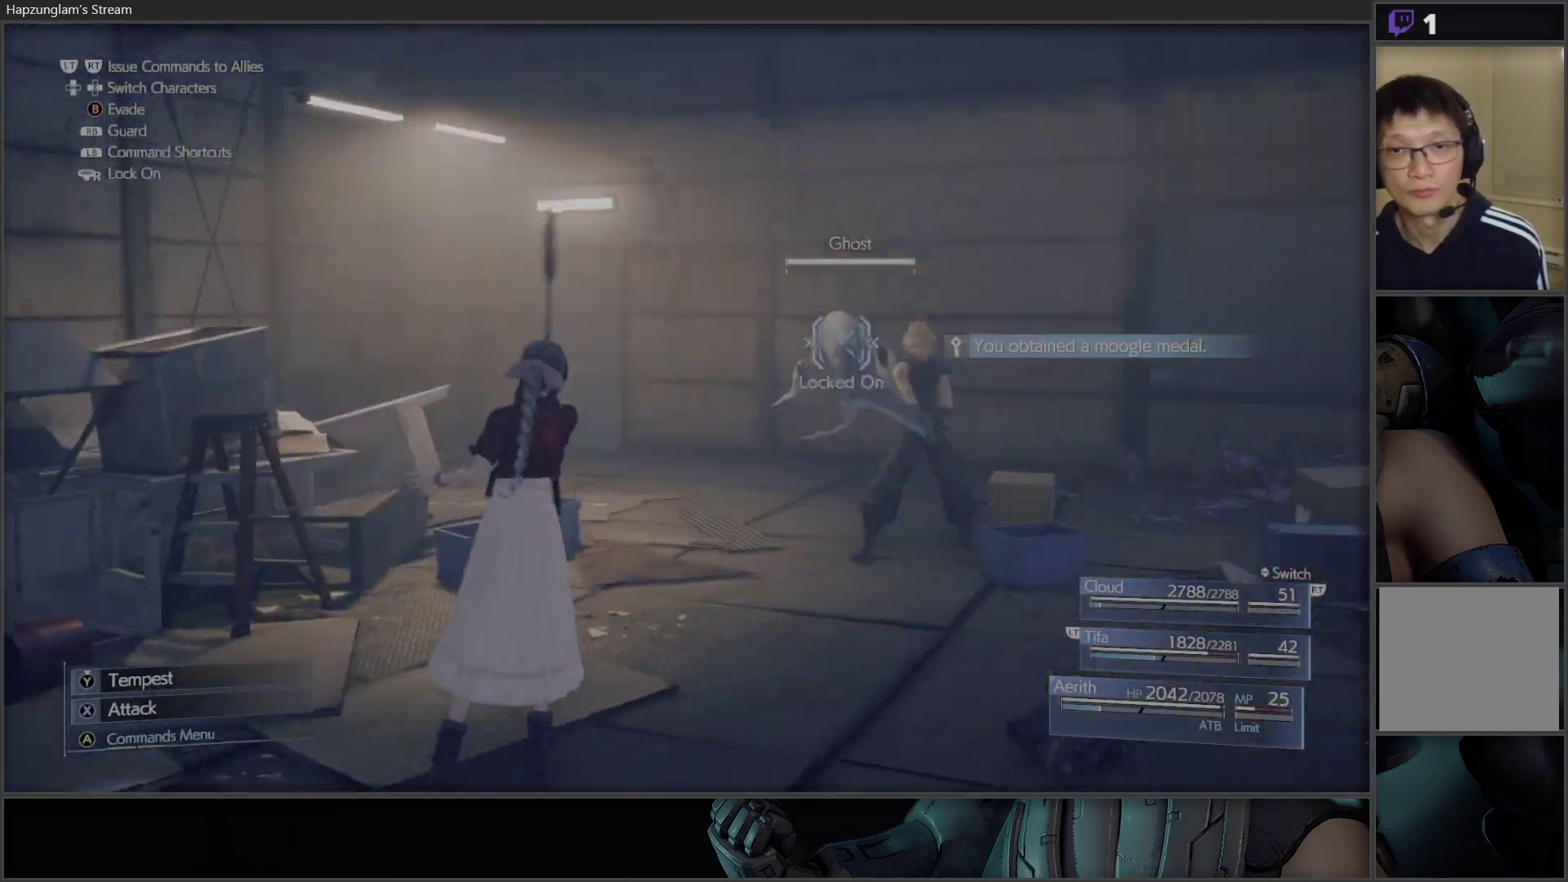
{"buttons": ["X"], "left_stick": "center", "right_stick": "center", "events": [[17, "X", "down"]]}
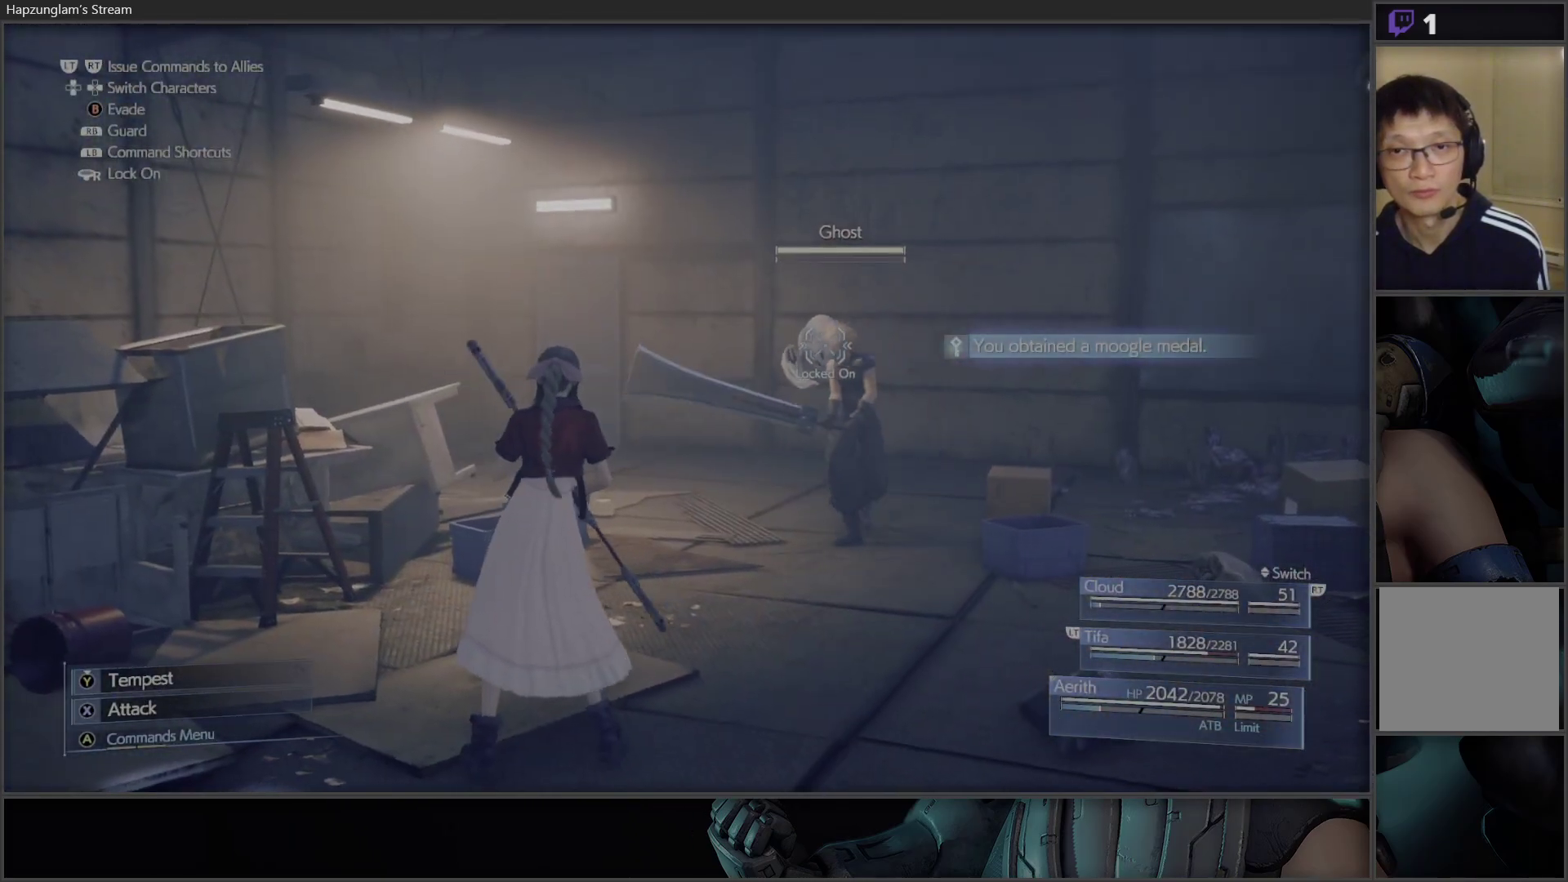
{"buttons": ["X"], "left_stick": "center", "right_stick": "center", "events": [[83, "X", "up"], [167, "X", "down"]]}
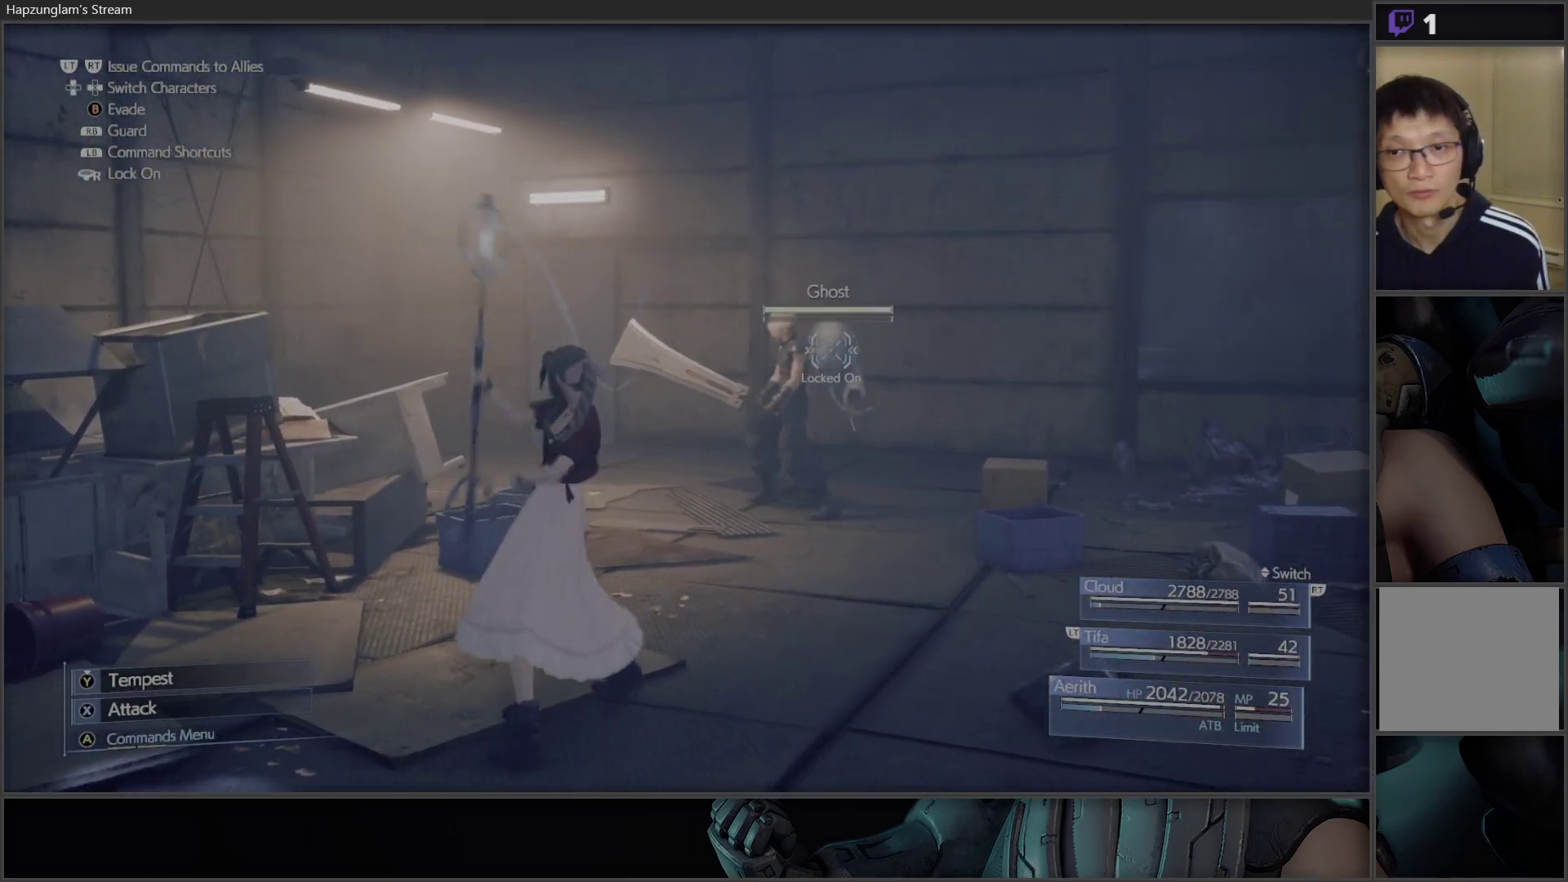
{"buttons": ["X"], "left_stick": "center", "right_stick": "center", "events": []}
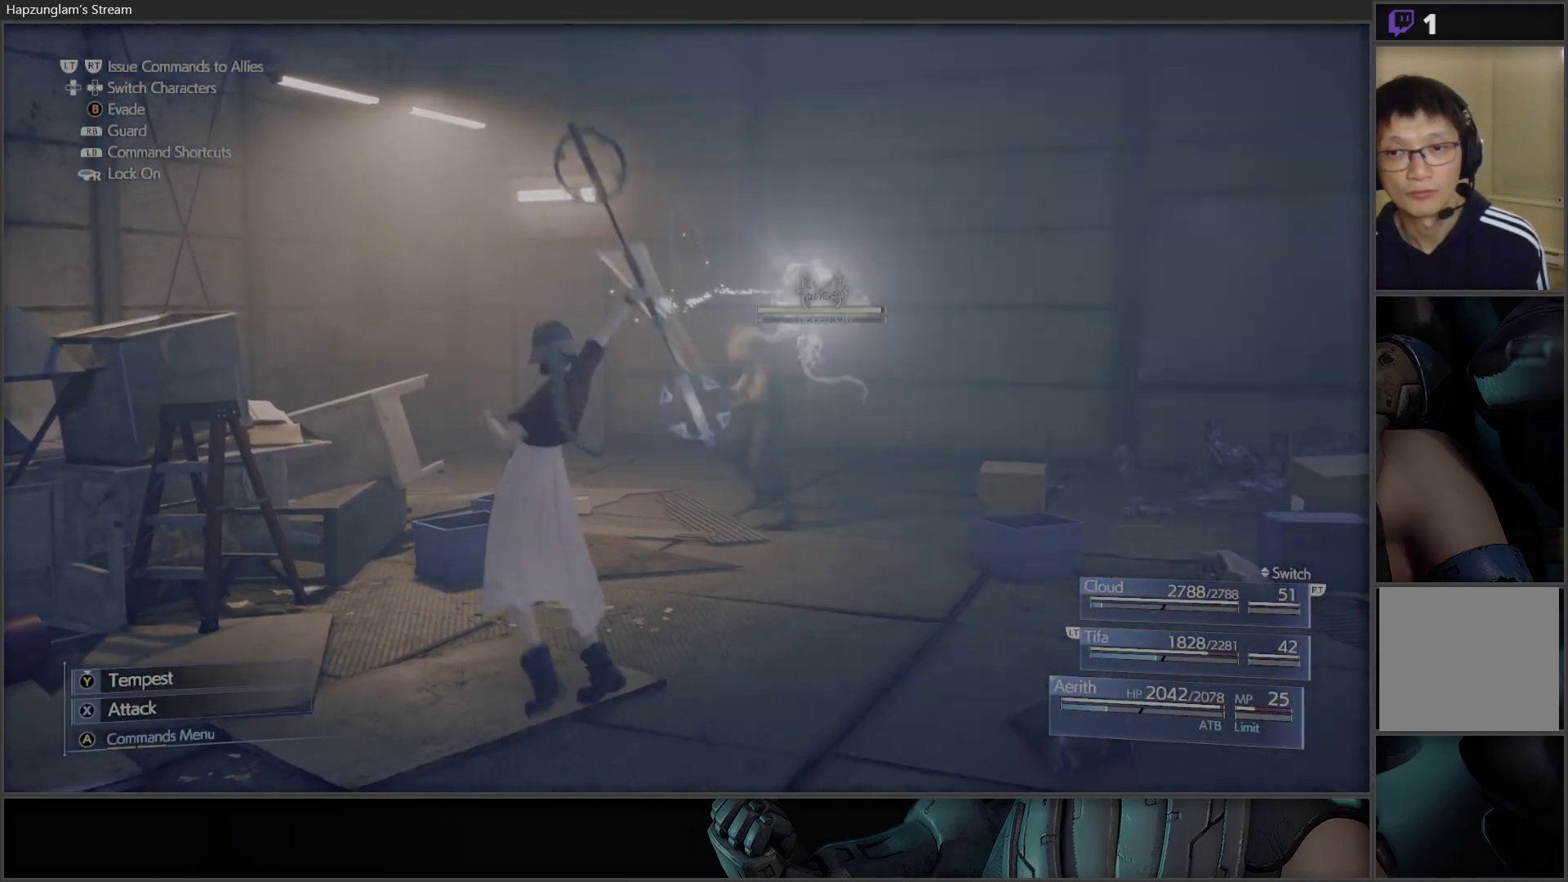
{"buttons": ["X"], "left_stick": "center", "right_stick": "center", "events": [[167, "X", "up"], [250, "X", "down"]]}
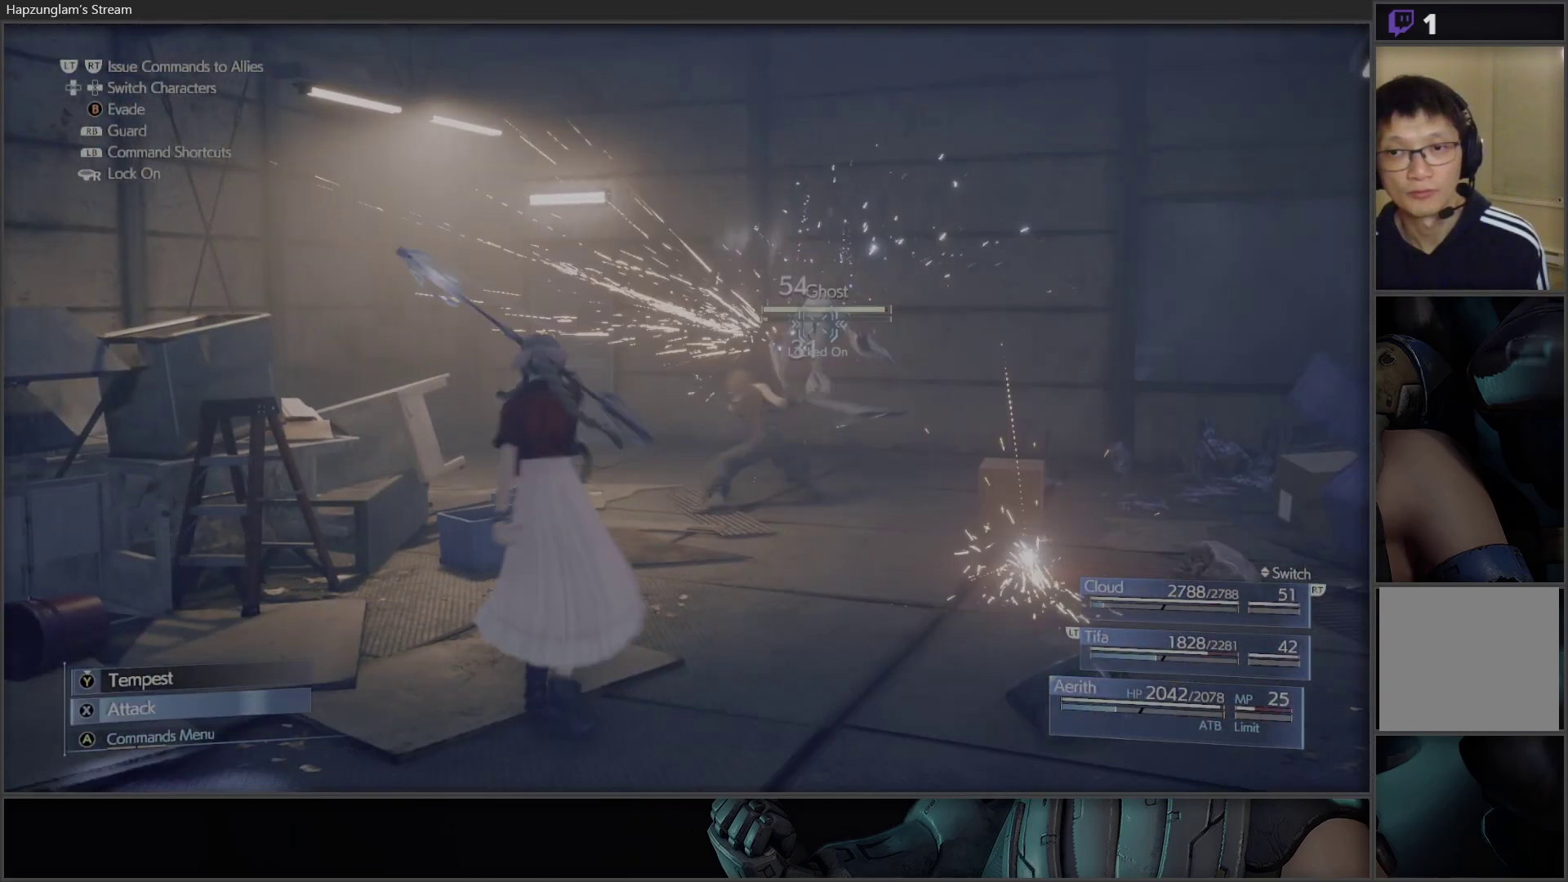
{"buttons": ["X"], "left_stick": "center", "right_stick": "center", "events": [[417, "X", "up"], [500, "X", "down"]]}
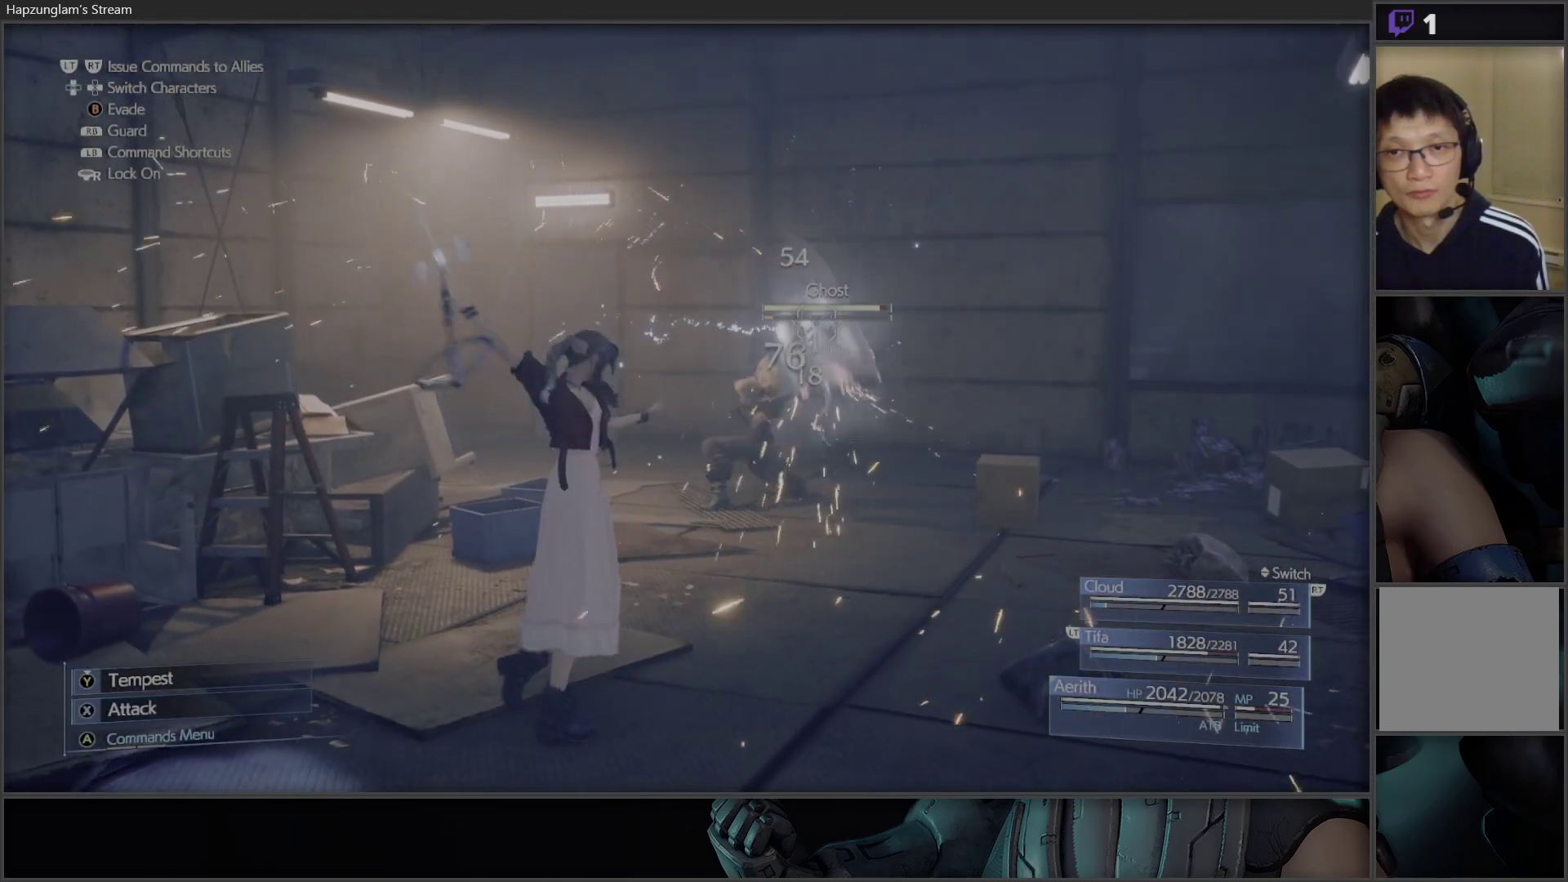
{"buttons": ["X"], "left_stick": "center", "right_stick": "center", "events": [[167, "X", "up"], [200, "X", "down"]]}
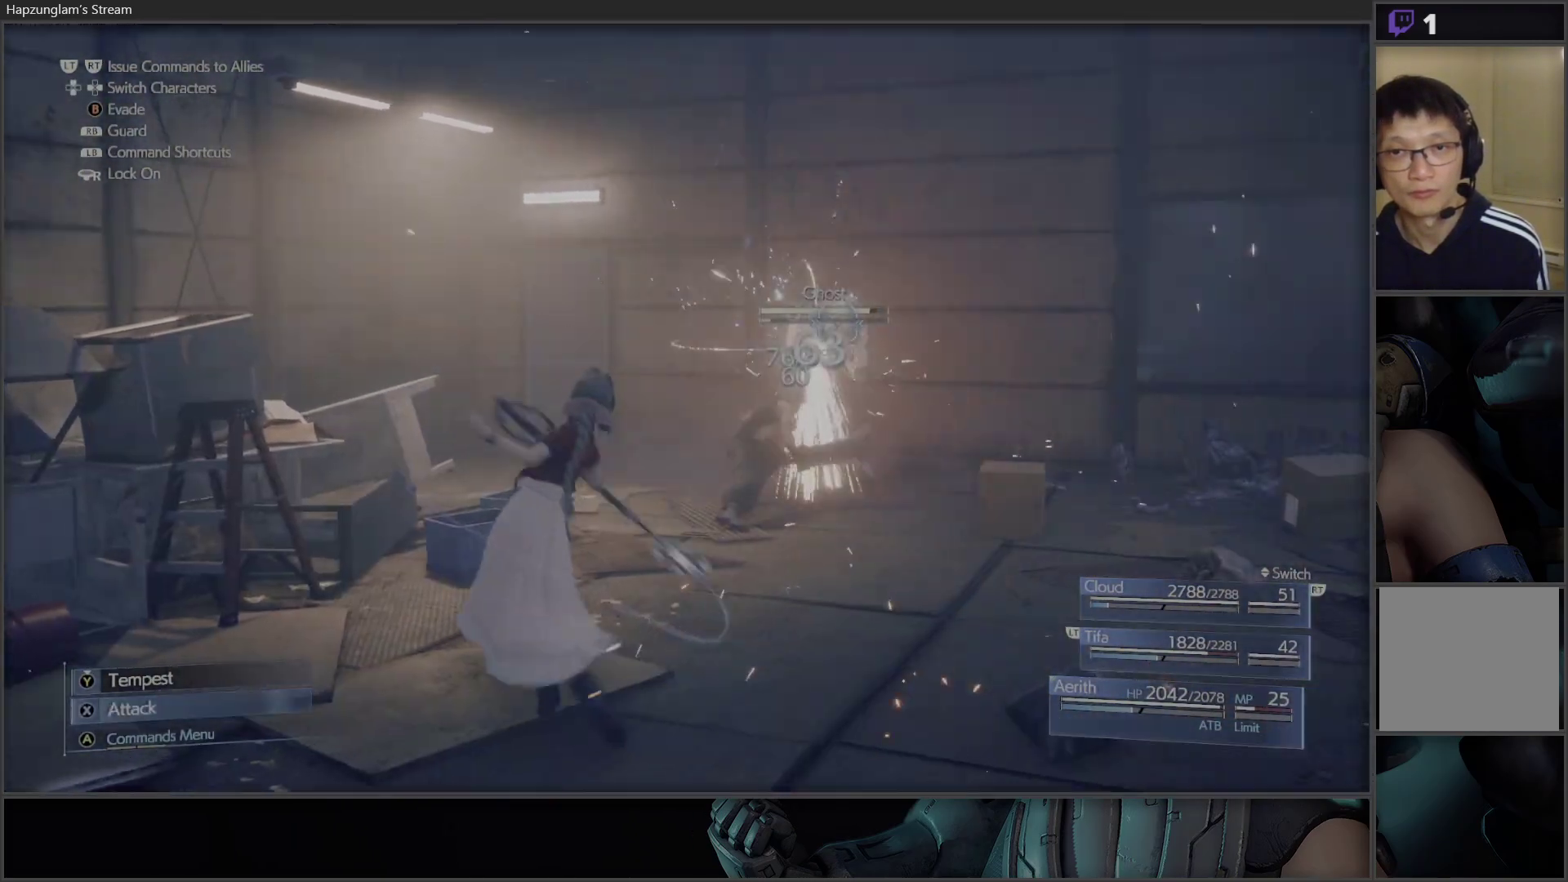
{"buttons": [], "left_stick": "center", "right_stick": "center", "events": [[483, "X", "up"]]}